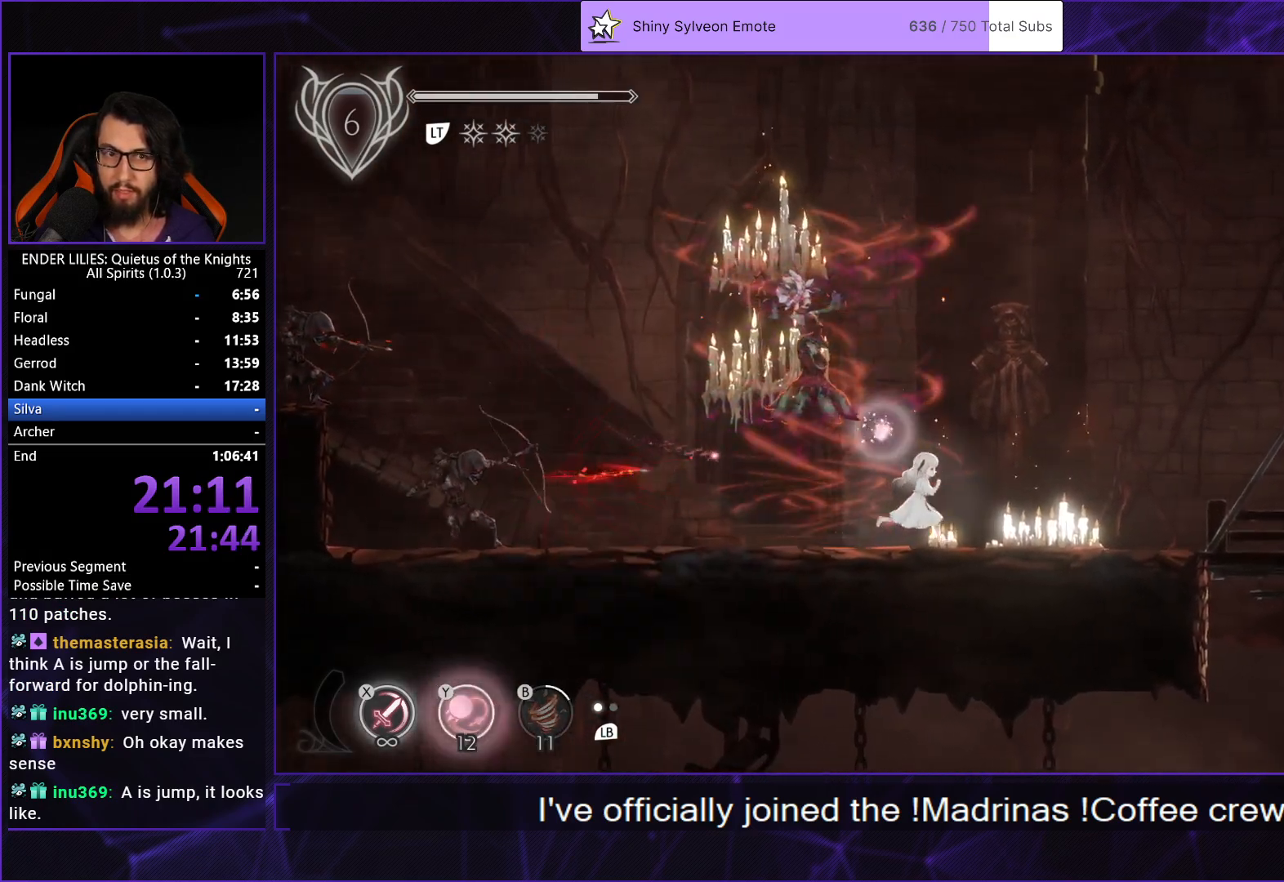
Gameplay with a controller (Xbox layout); each line is a JSON object with the inputs held at the frame after it. "events" lists button and stick changes between this image and that frame as [ms after this image, input, new state], when the widget could be followed in between. Not read: L3 R3.
{"buttons": ["DPAD_RIGHT"], "left_stick": "center", "right_stick": "center", "events": []}
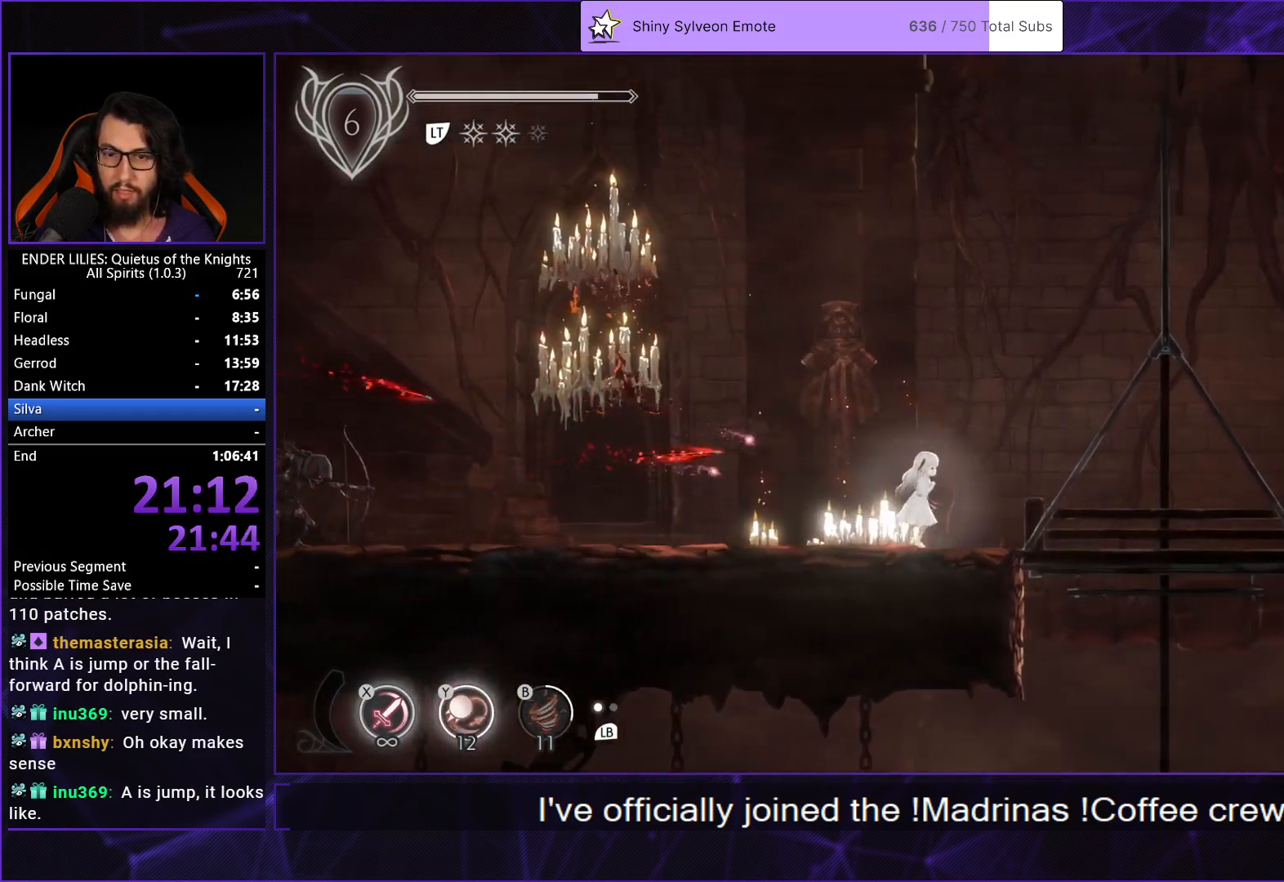
{"buttons": ["R2", "DPAD_RIGHT"], "left_stick": "center", "right_stick": "center", "events": [[467, "R2", "down"]]}
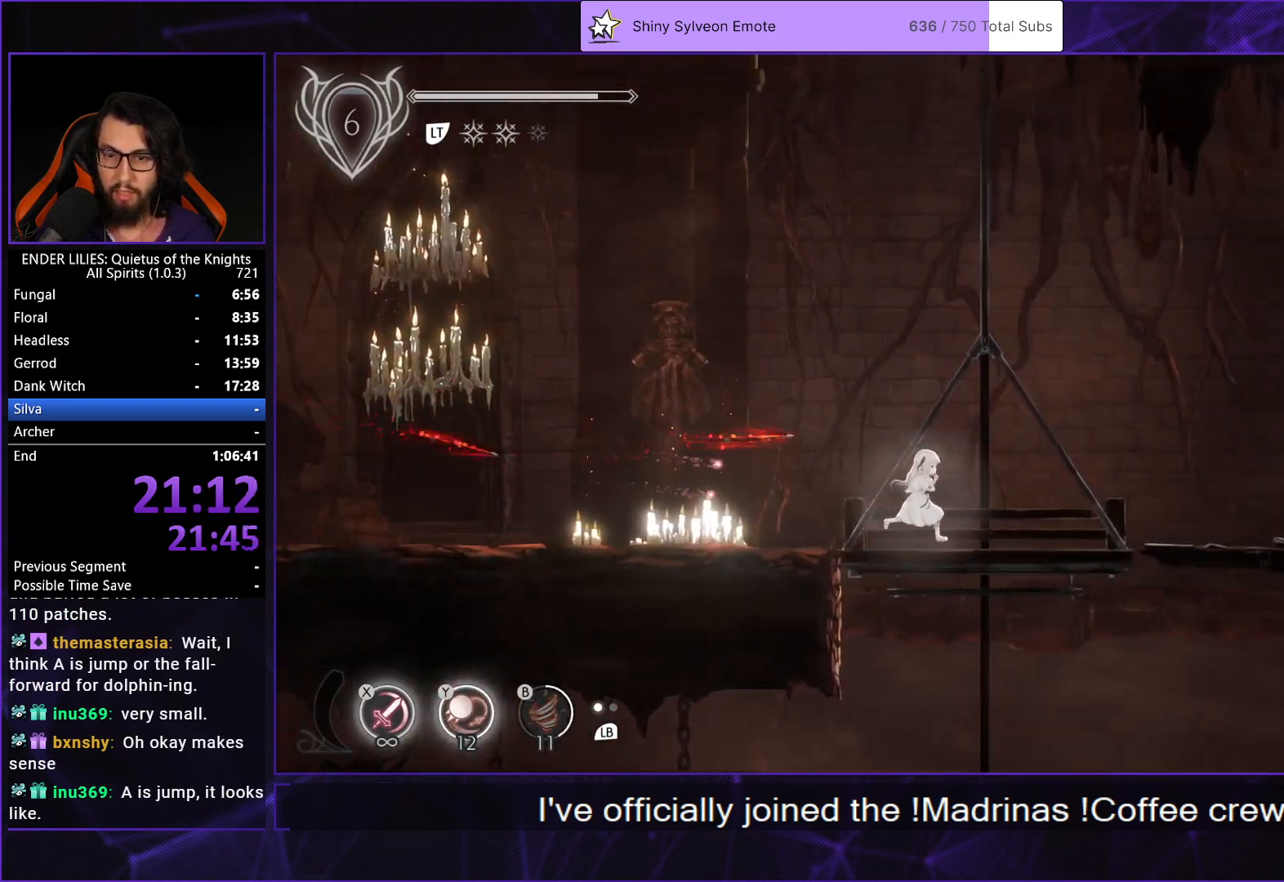
{"buttons": [], "left_stick": "center", "right_stick": "center", "events": [[100, "R2", "up"], [300, "DPAD_RIGHT", "up"], [367, "R2", "down"], [500, "R2", "up"]]}
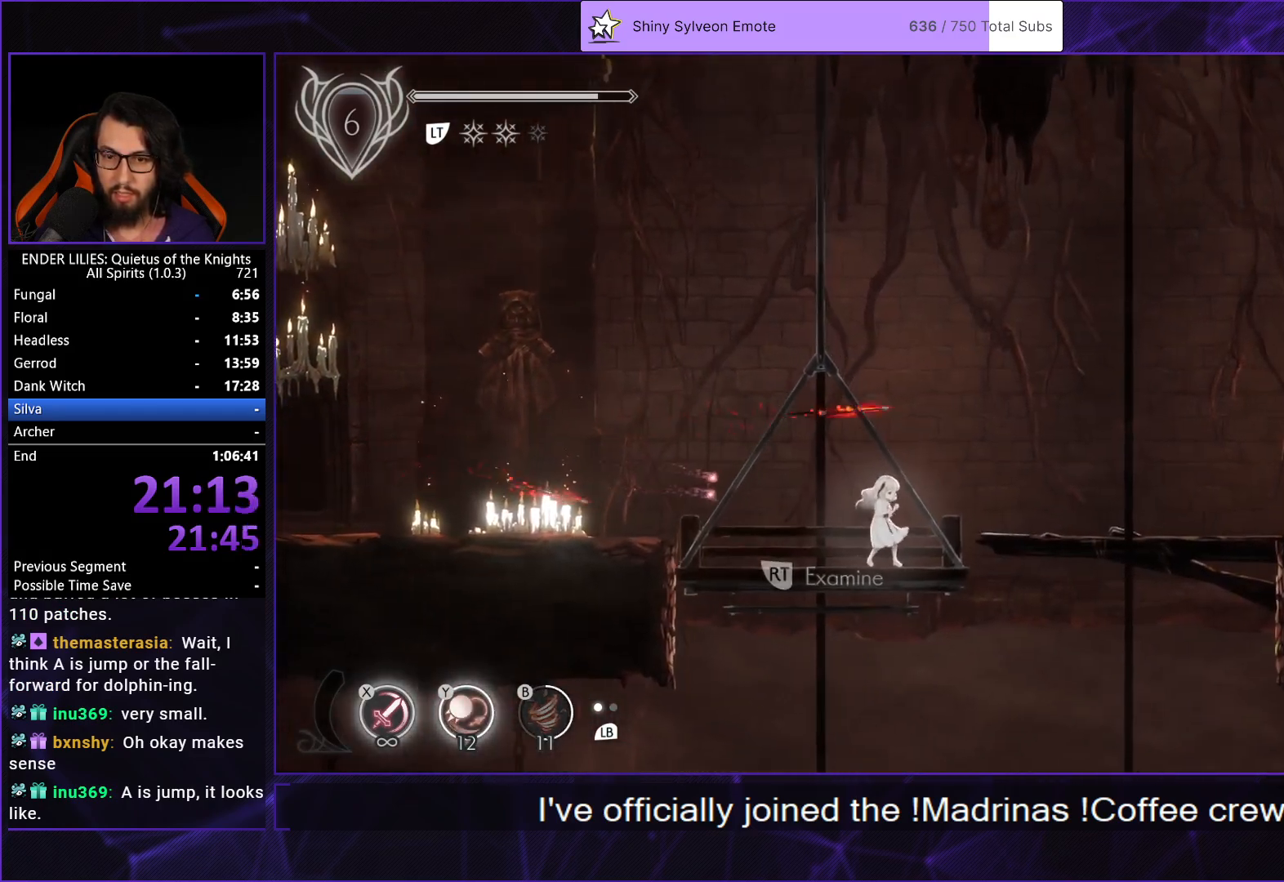
{"buttons": [], "left_stick": "center", "right_stick": "center", "events": [[17, "DPAD_RIGHT", "down"], [483, "DPAD_RIGHT", "up"]]}
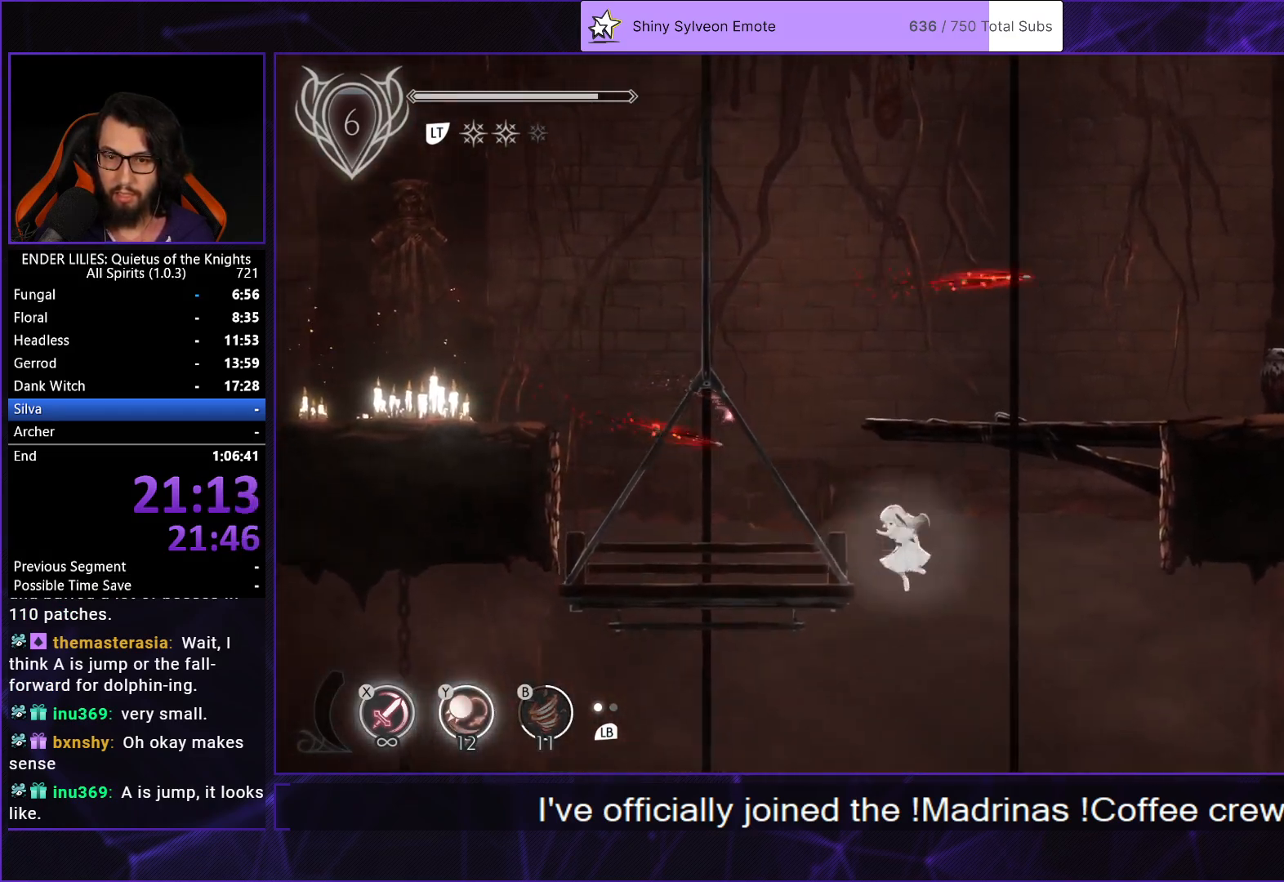
{"buttons": ["DPAD_LEFT"], "left_stick": "center", "right_stick": "center", "events": [[17, "DPAD_LEFT", "down"]]}
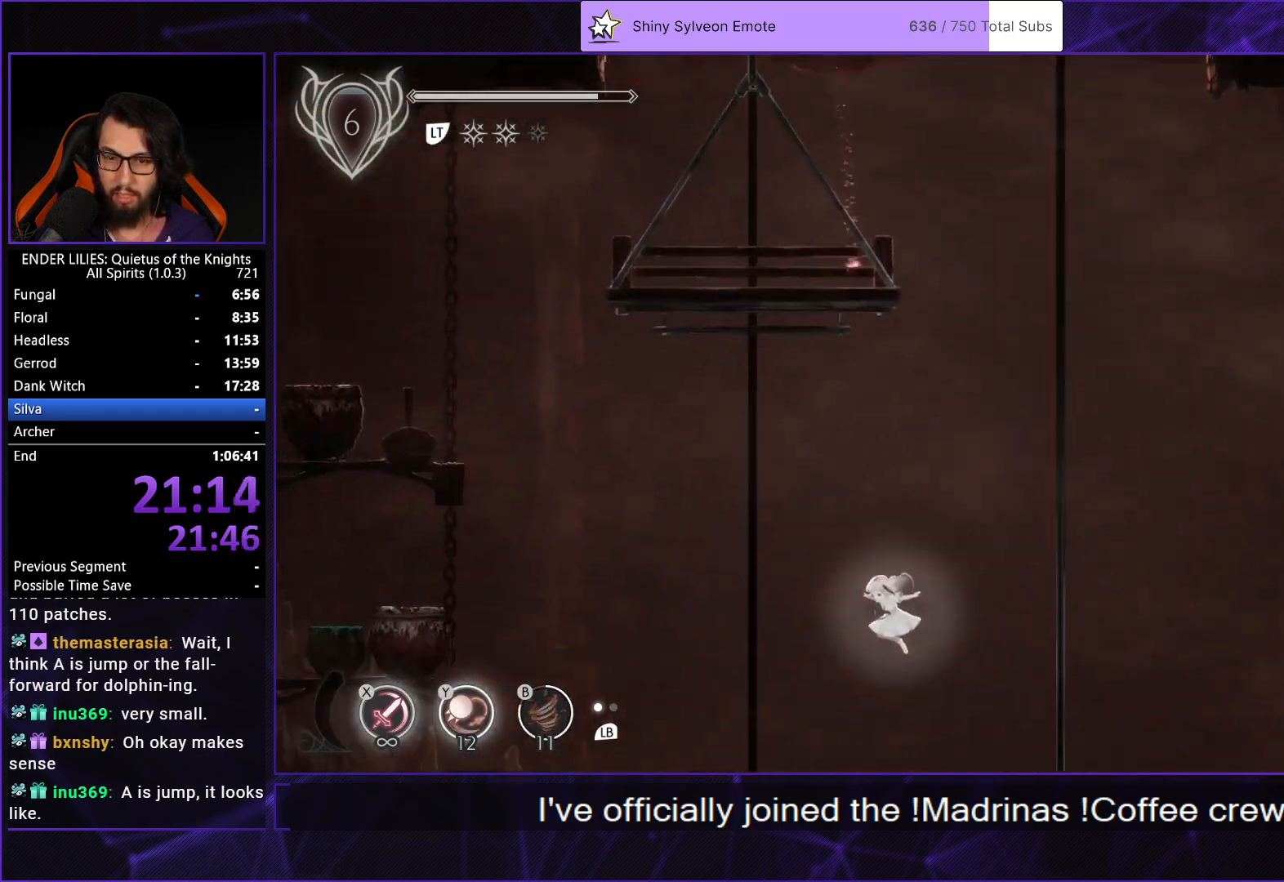
{"buttons": ["DPAD_RIGHT"], "left_stick": "center", "right_stick": "center", "events": [[150, "DPAD_DOWN", "down"], [183, "DPAD_LEFT", "up"], [267, "A", "down"], [383, "A", "up"], [433, "DPAD_RIGHT", "down"], [450, "DPAD_DOWN", "up"]]}
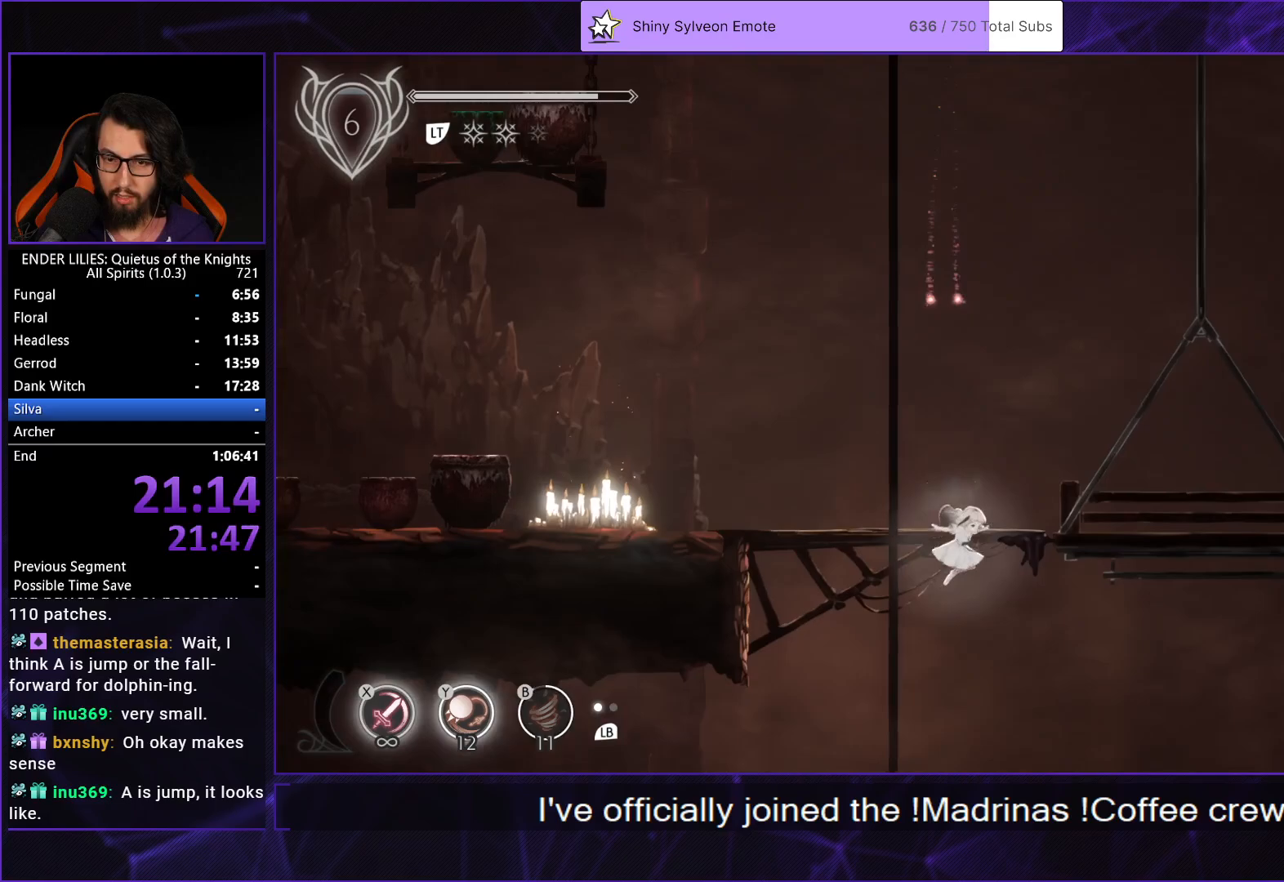
{"buttons": ["DPAD_RIGHT"], "left_stick": "center", "right_stick": "center", "events": []}
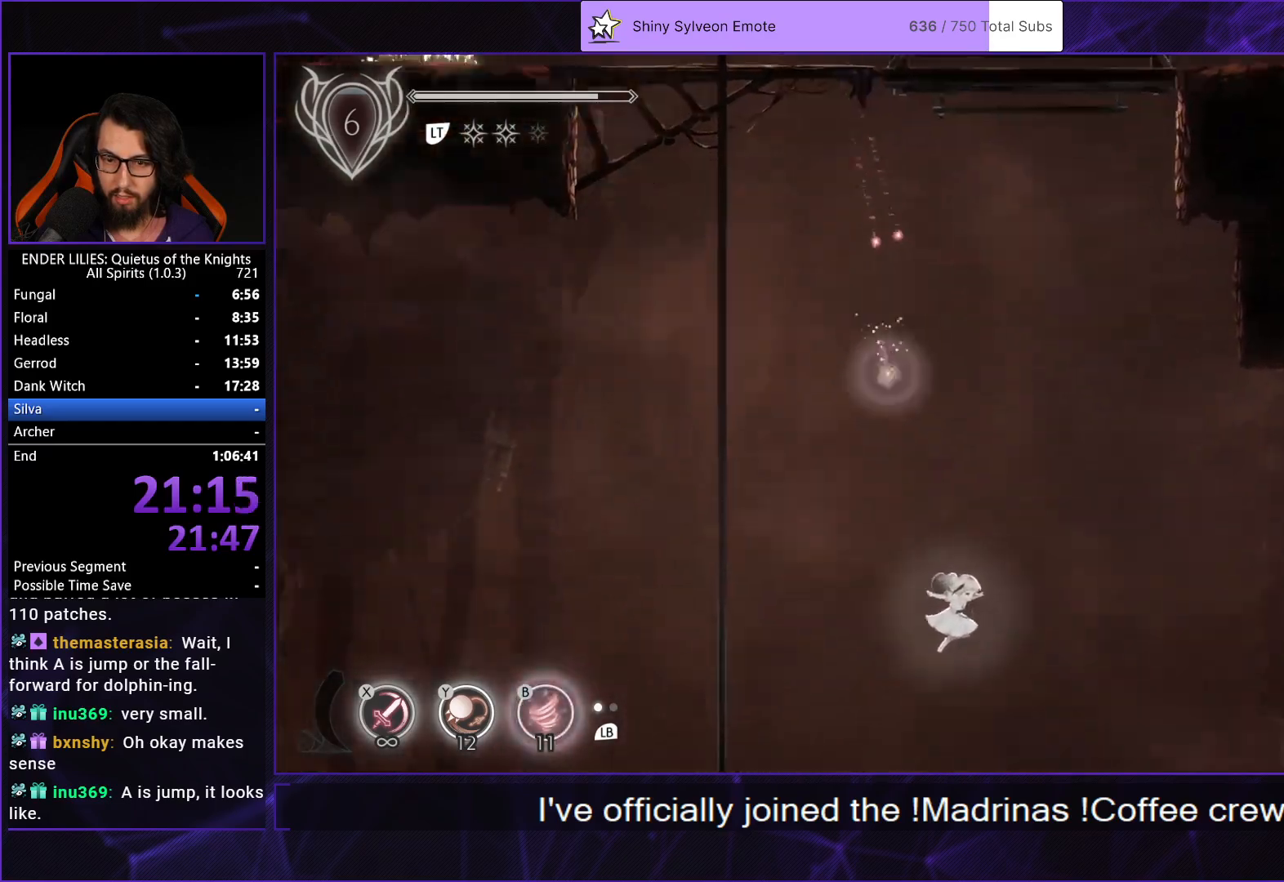
{"buttons": ["DPAD_RIGHT"], "left_stick": "center", "right_stick": "center"}
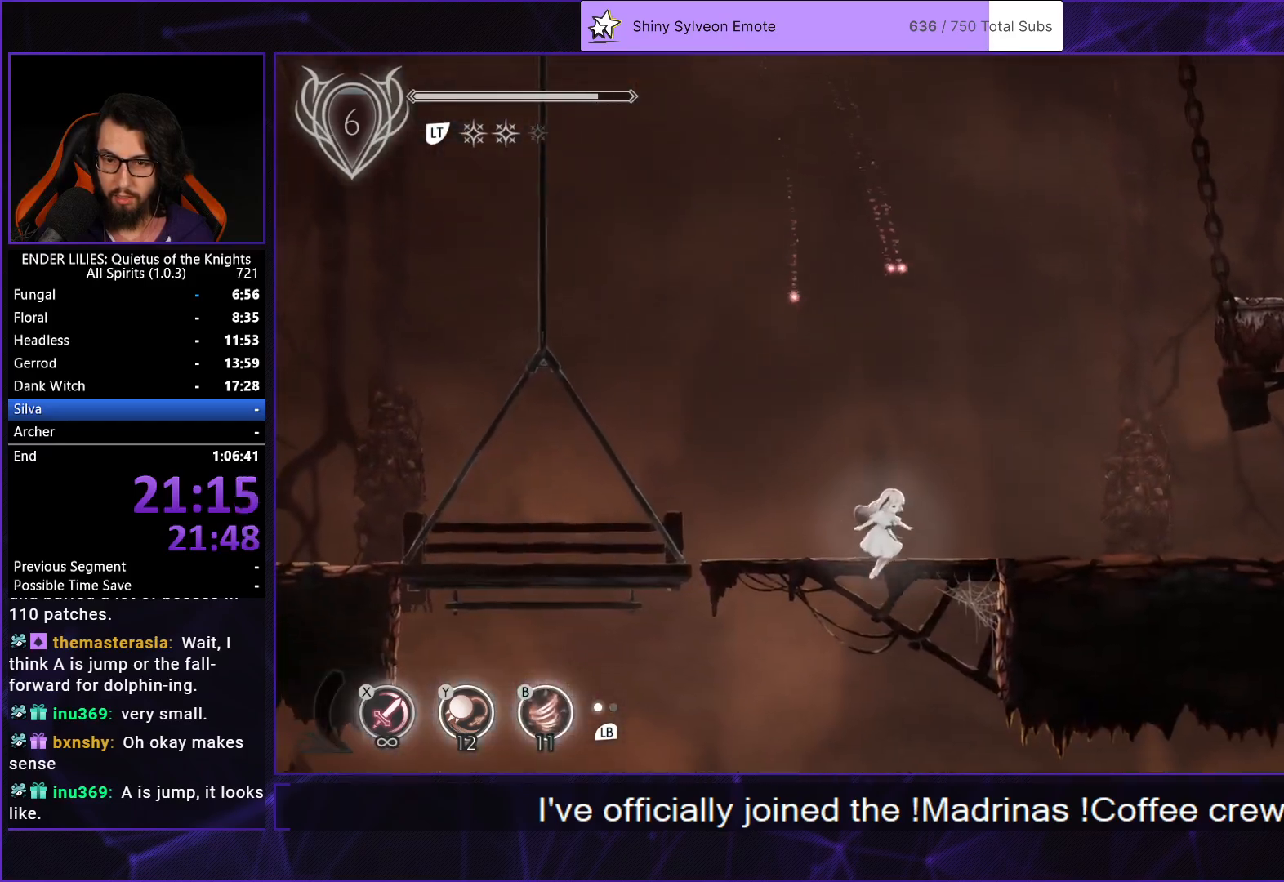
{"buttons": ["DPAD_RIGHT"], "left_stick": "center", "right_stick": "center", "events": []}
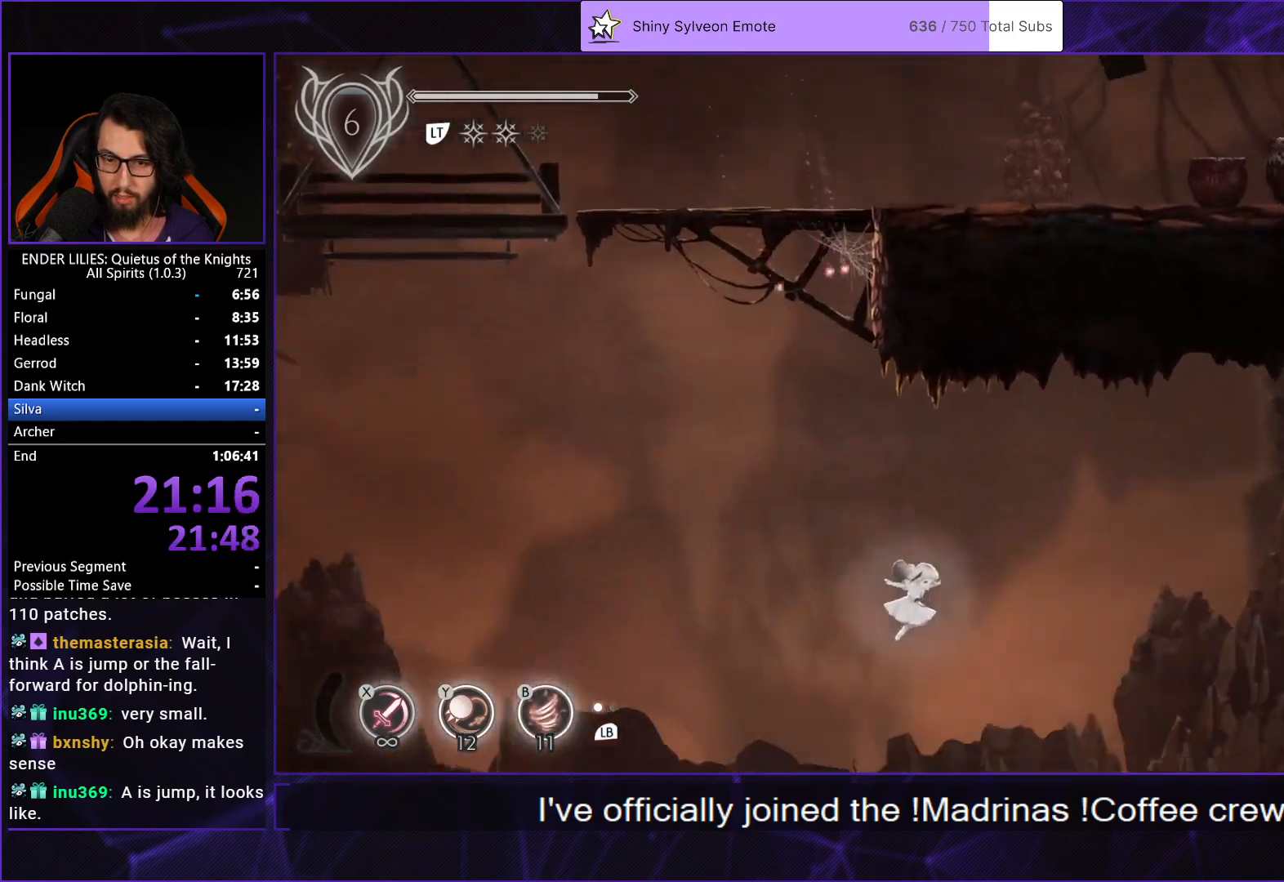
{"buttons": ["A", "DPAD_DOWN"], "left_stick": "center", "right_stick": "center", "events": [[400, "DPAD_DOWN", "down"], [450, "DPAD_RIGHT", "up"], [483, "A", "down"]]}
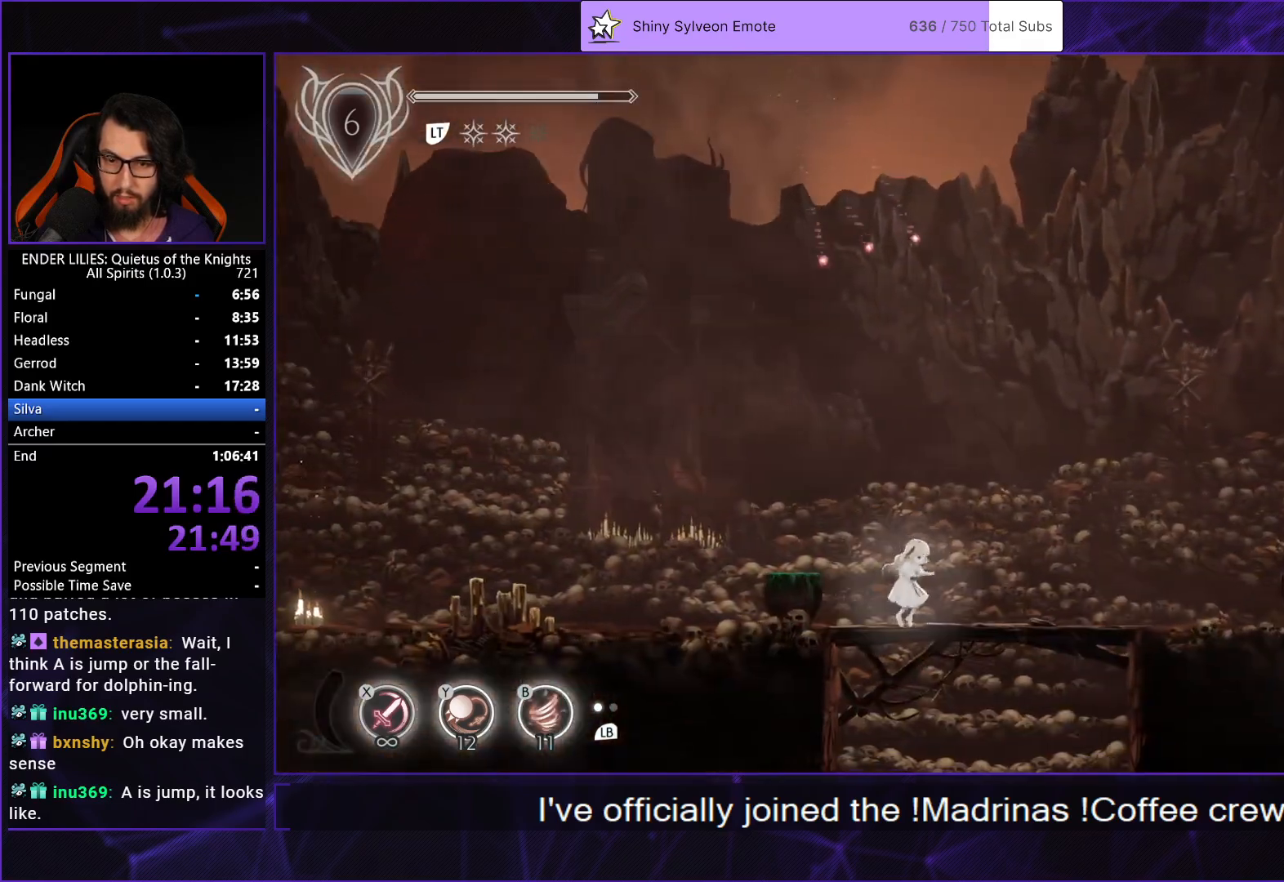
{"buttons": [], "left_stick": "center", "right_stick": "center", "events": [[117, "A", "up"], [417, "DPAD_DOWN", "up"]]}
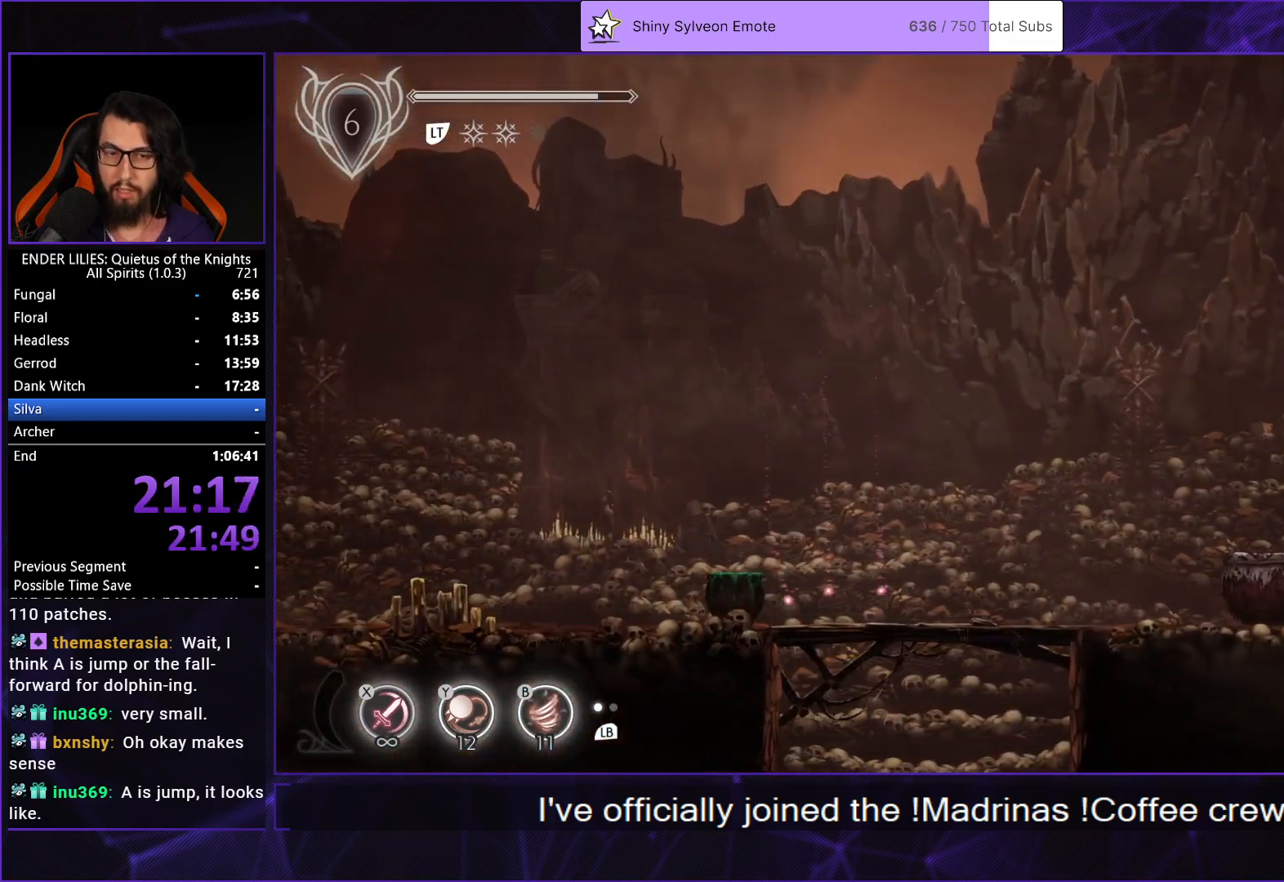
{"buttons": ["DPAD_LEFT"], "left_stick": "center", "right_stick": "center", "events": [[33, "DPAD_LEFT", "down"]]}
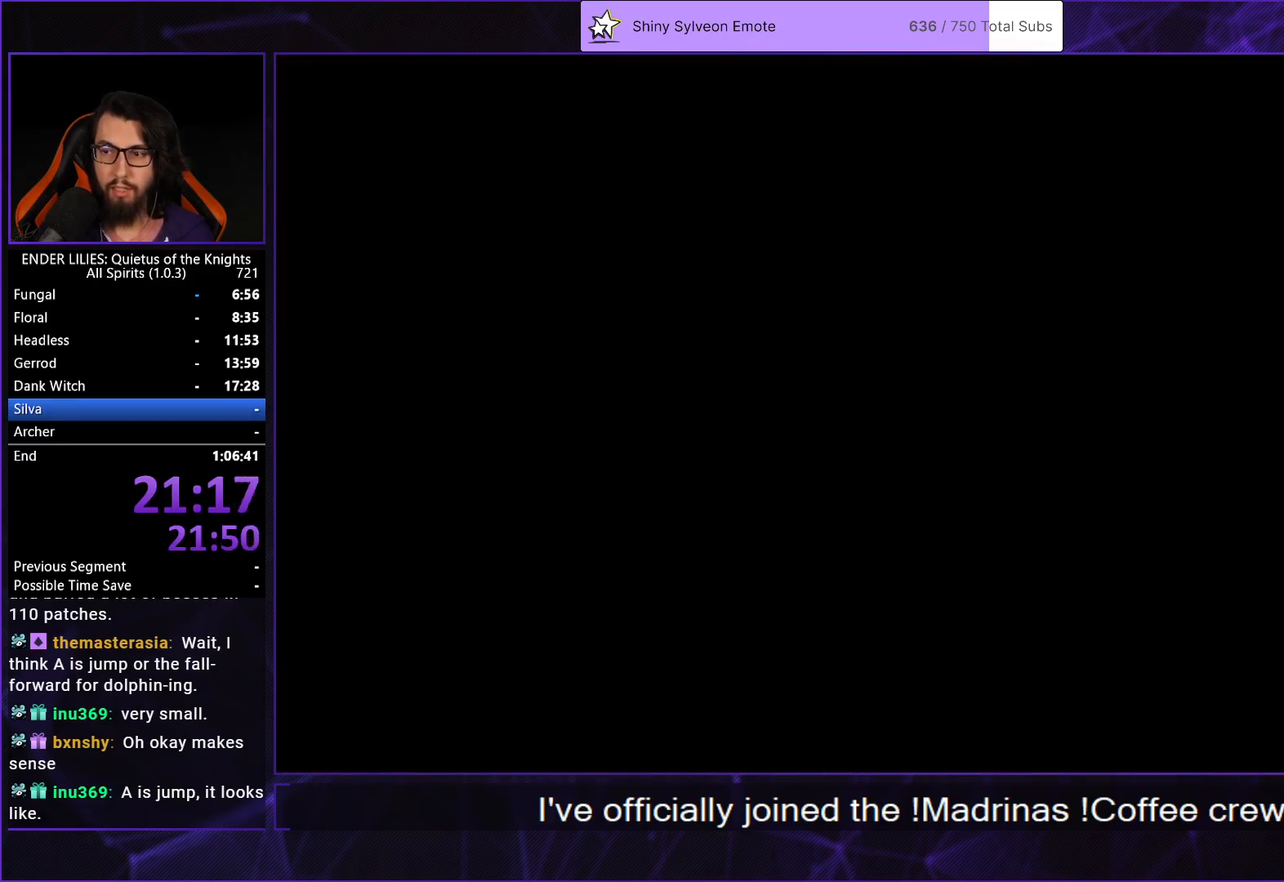
{"buttons": ["DPAD_LEFT"], "left_stick": "center", "right_stick": "center", "events": []}
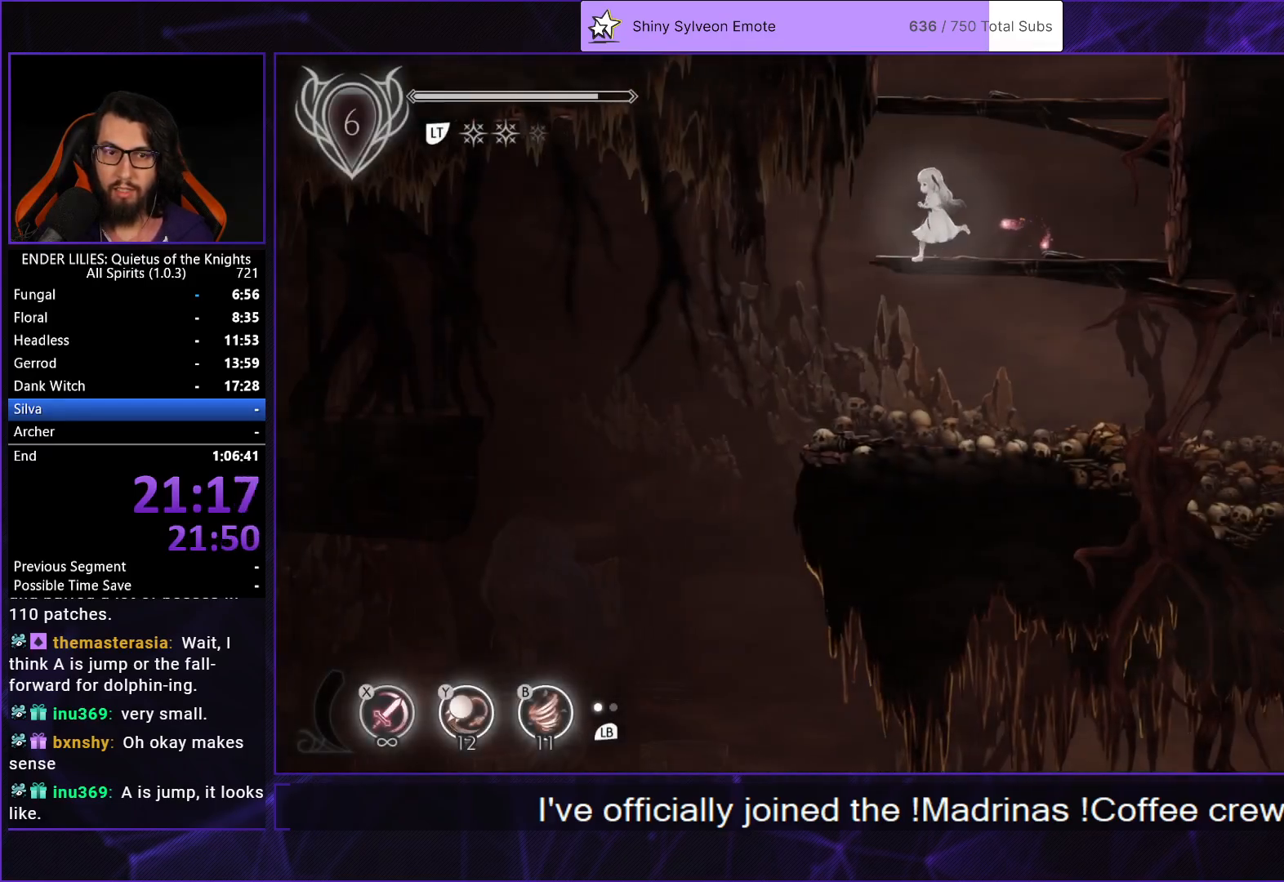
{"buttons": ["DPAD_LEFT"], "left_stick": "center", "right_stick": "center", "events": []}
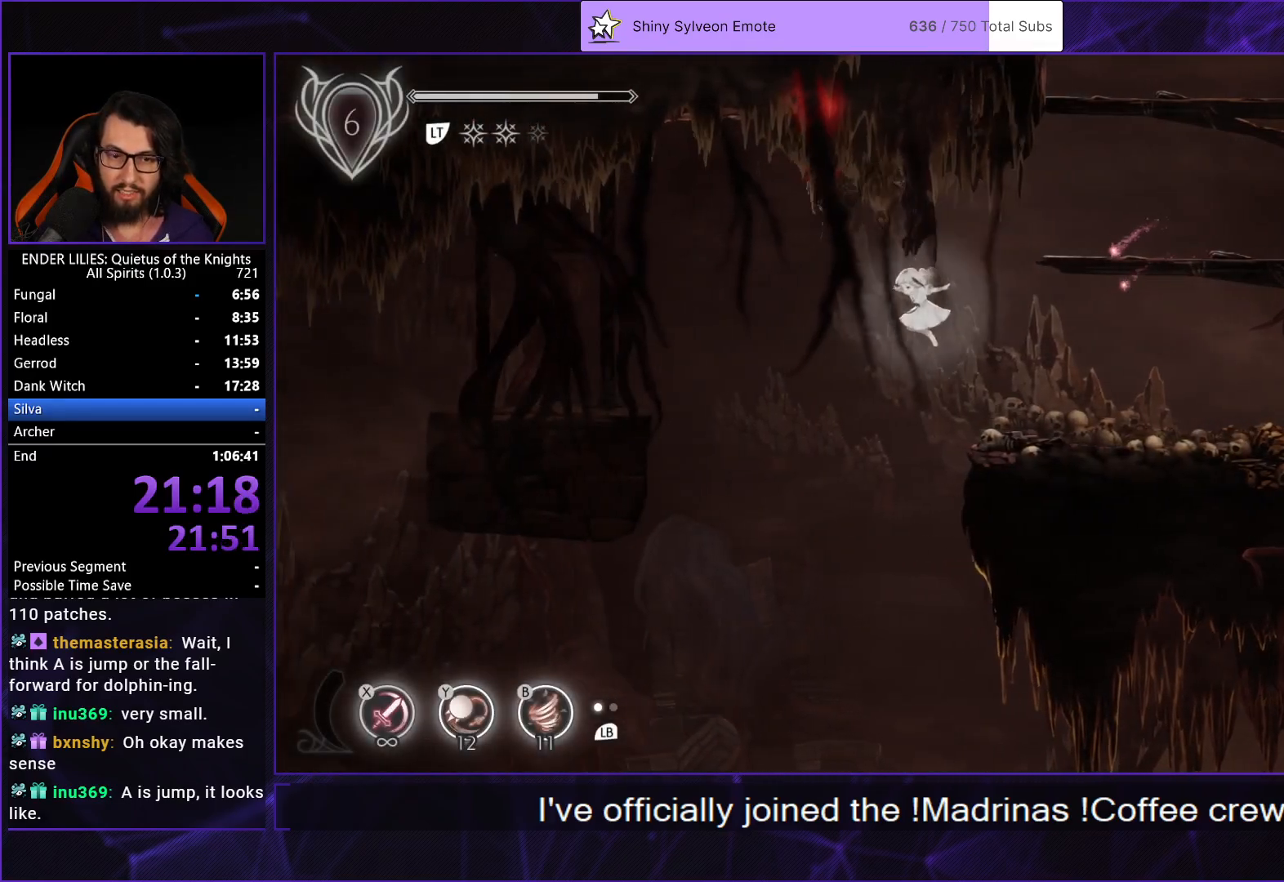
{"buttons": ["A", "R1", "DPAD_LEFT"], "left_stick": "center", "right_stick": "center", "events": [[417, "A", "down"], [433, "R1", "down"]]}
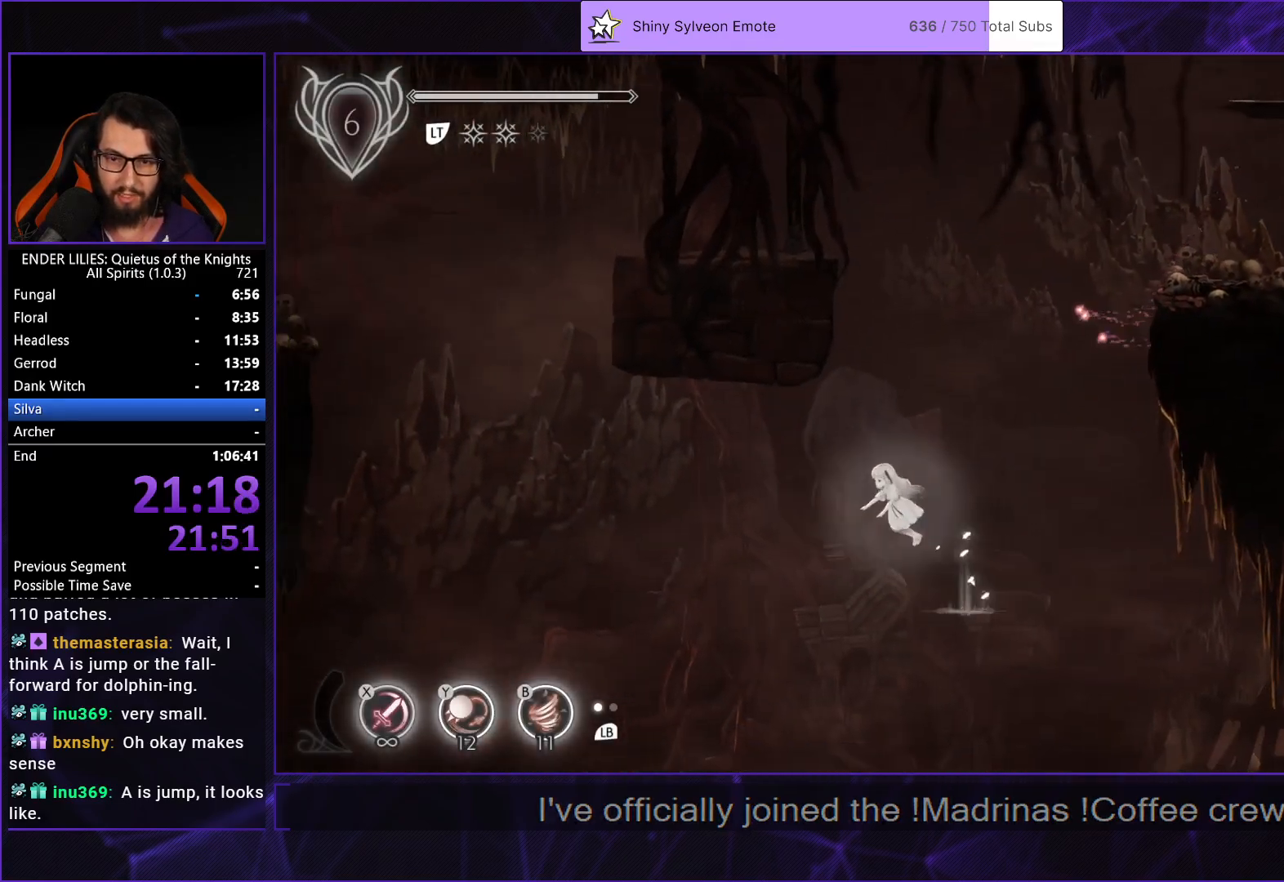
{"buttons": ["DPAD_LEFT"], "left_stick": "center", "right_stick": "center", "events": [[200, "A", "up"], [250, "R1", "up"]]}
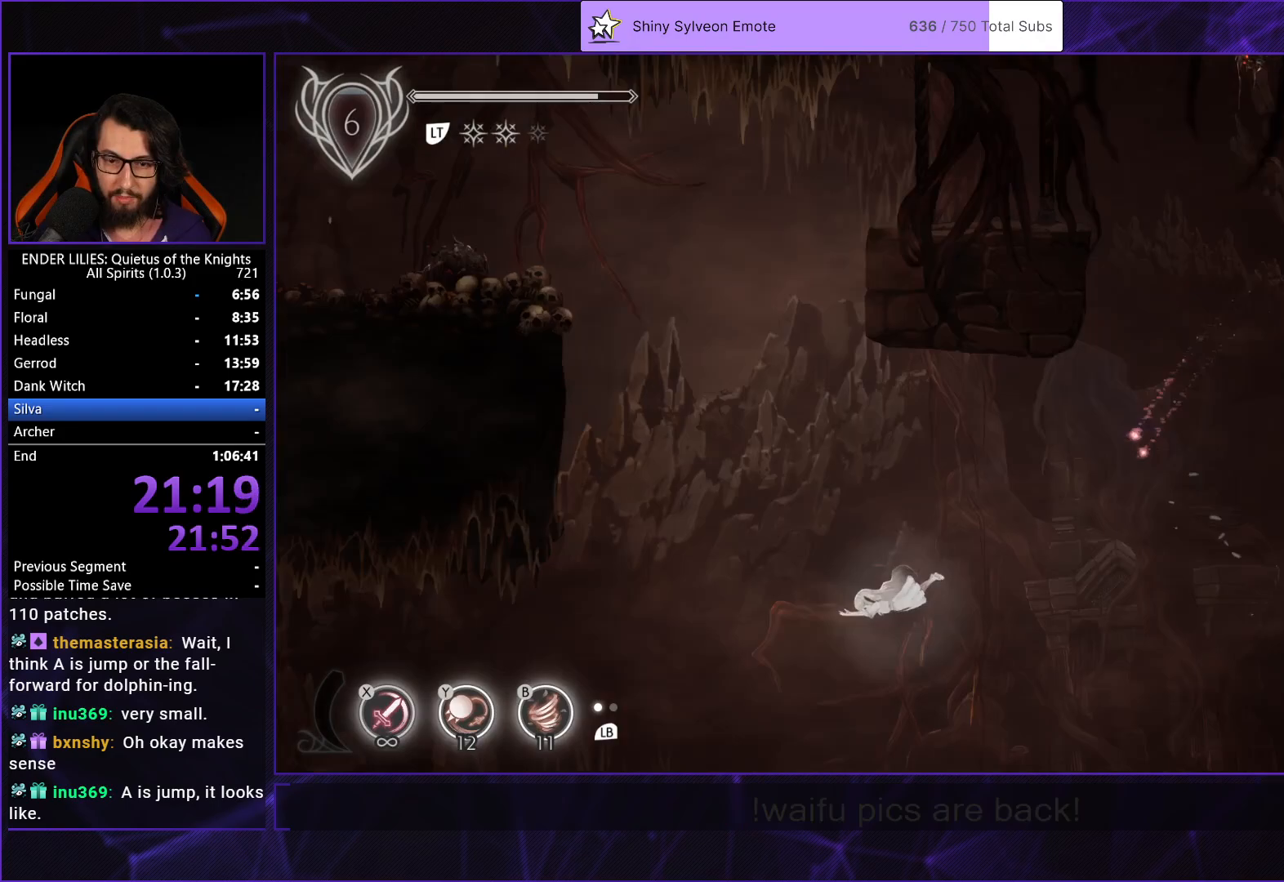
{"buttons": ["L2", "R1", "DPAD_UP", "DPAD_LEFT"], "left_stick": "center", "right_stick": "center", "events": [[483, "DPAD_UP", "down"], [483, "R1", "down"], [500, "L2", "down"]]}
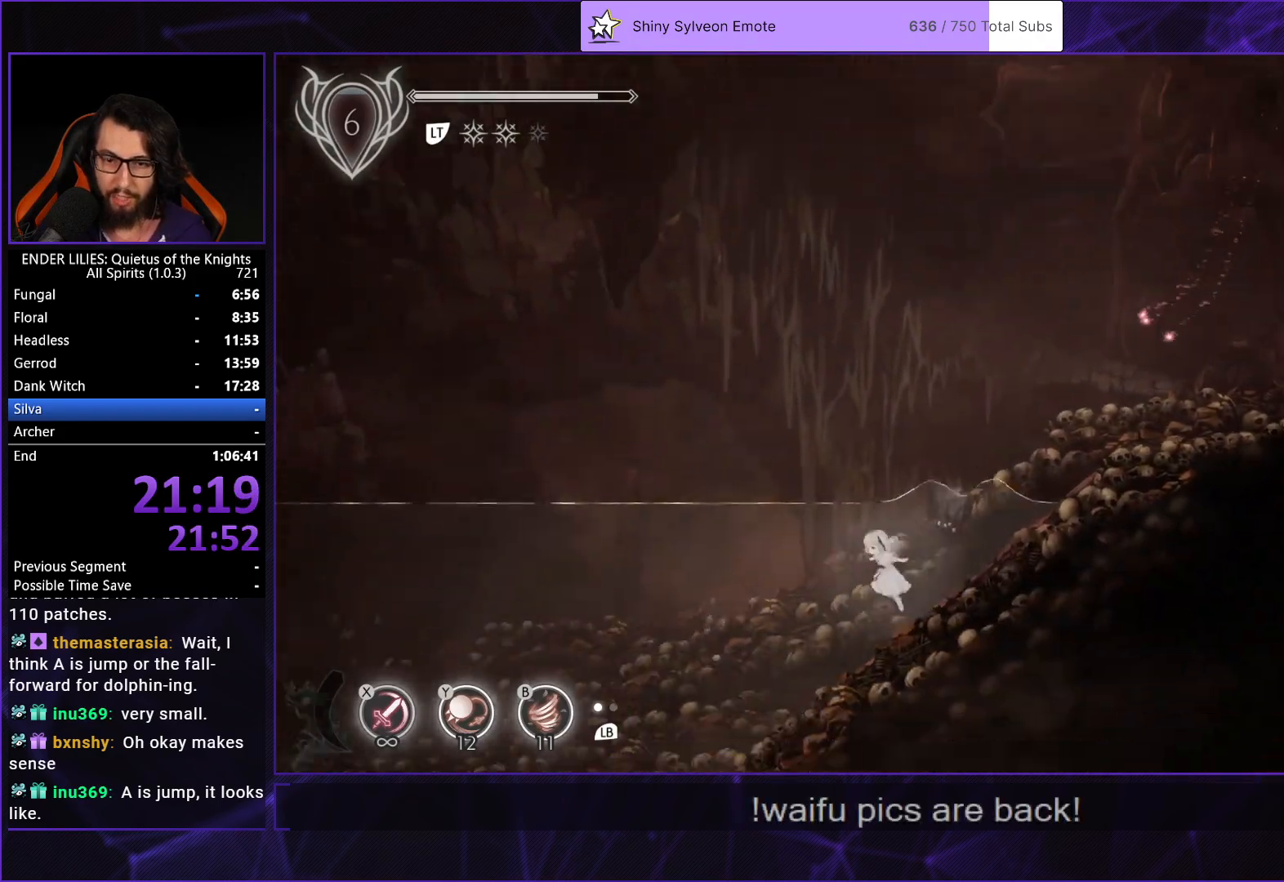
{"buttons": ["DPAD_LEFT"], "left_stick": "center", "right_stick": "center", "events": [[117, "L2", "up"], [133, "R1", "up"], [183, "L2", "down"], [183, "R1", "down"], [283, "DPAD_UP", "up"], [283, "R1", "up"], [300, "L2", "up"], [367, "L2", "down"], [367, "R1", "down"], [467, "L2", "up"], [467, "R1", "up"]]}
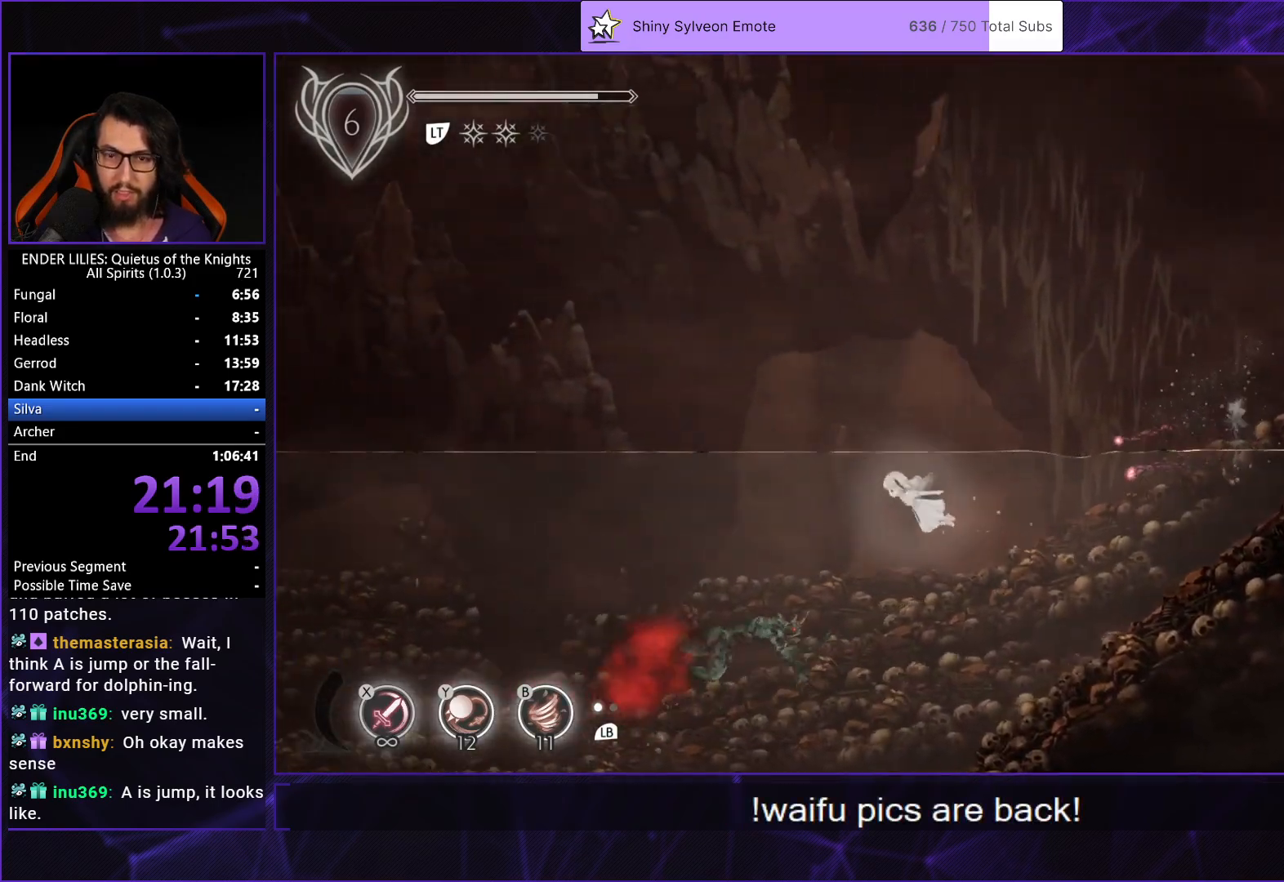
{"buttons": ["L2", "R1", "DPAD_LEFT"], "left_stick": "center", "right_stick": "center", "events": [[17, "R1", "down"], [33, "L2", "down"], [117, "R1", "up"], [167, "L2", "up"], [183, "R1", "down"], [217, "L2", "down"], [283, "R1", "up"], [333, "R1", "down"], [350, "L2", "up"], [400, "L2", "down"], [450, "R1", "up"], [500, "R1", "down"]]}
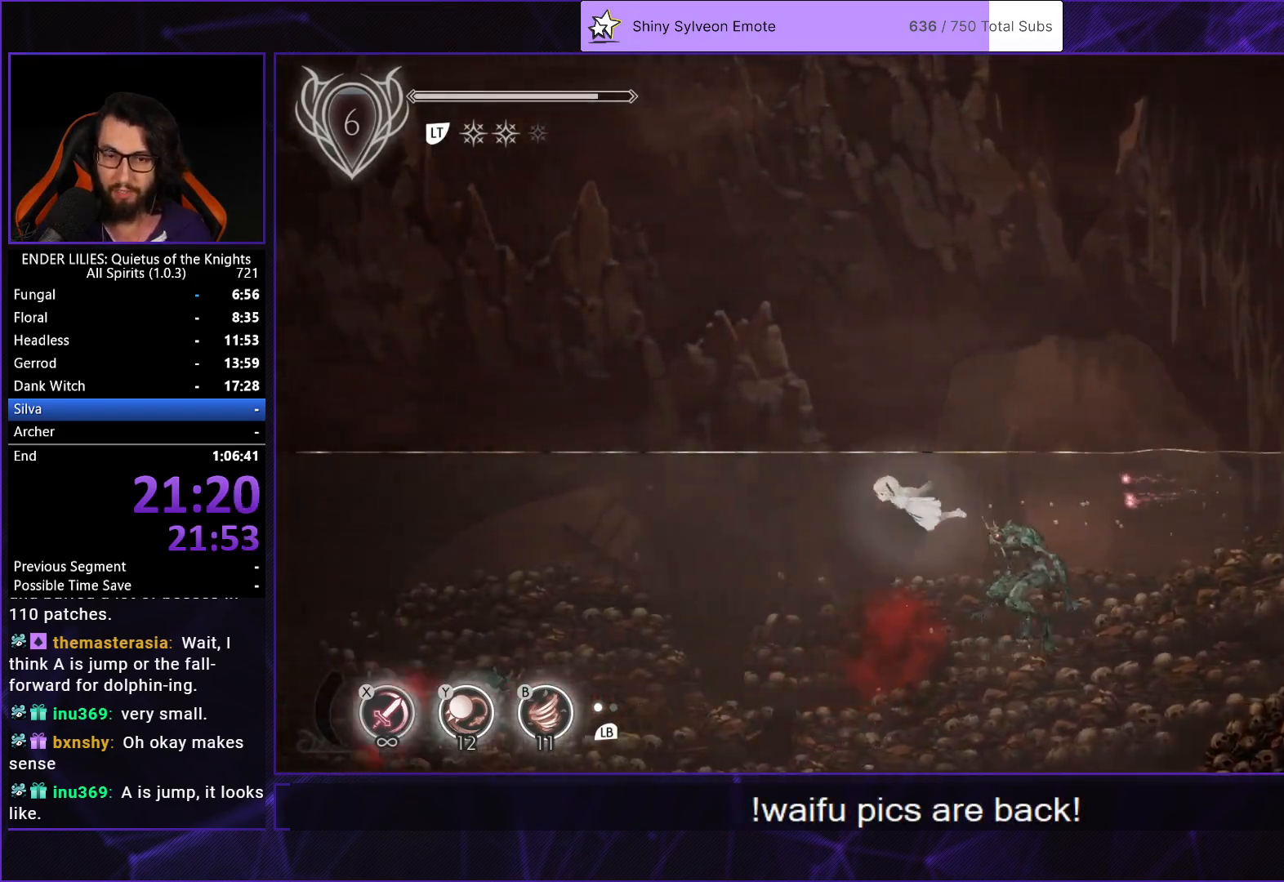
{"buttons": ["DPAD_LEFT"], "left_stick": "center", "right_stick": "center"}
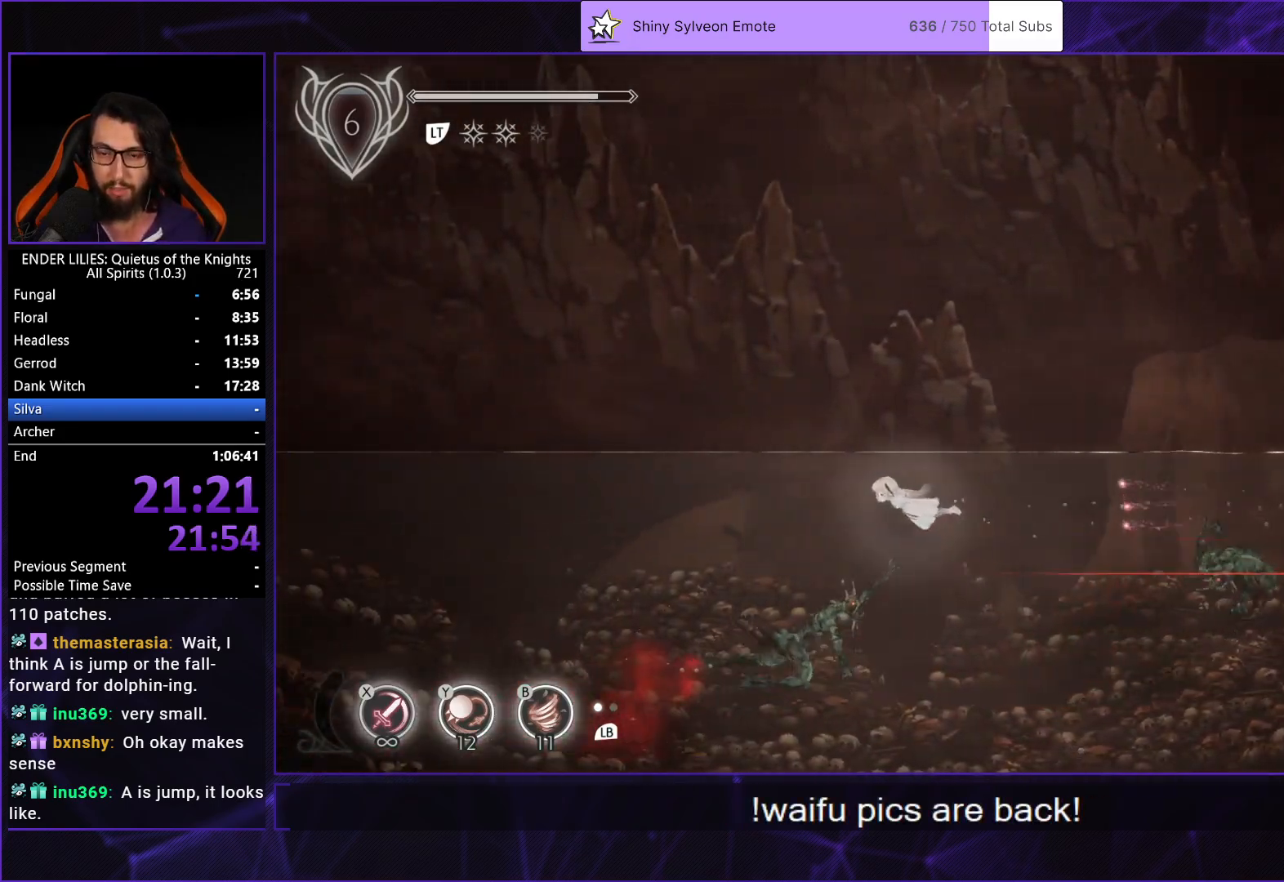
{"buttons": ["L2", "DPAD_LEFT"], "left_stick": "center", "right_stick": "center"}
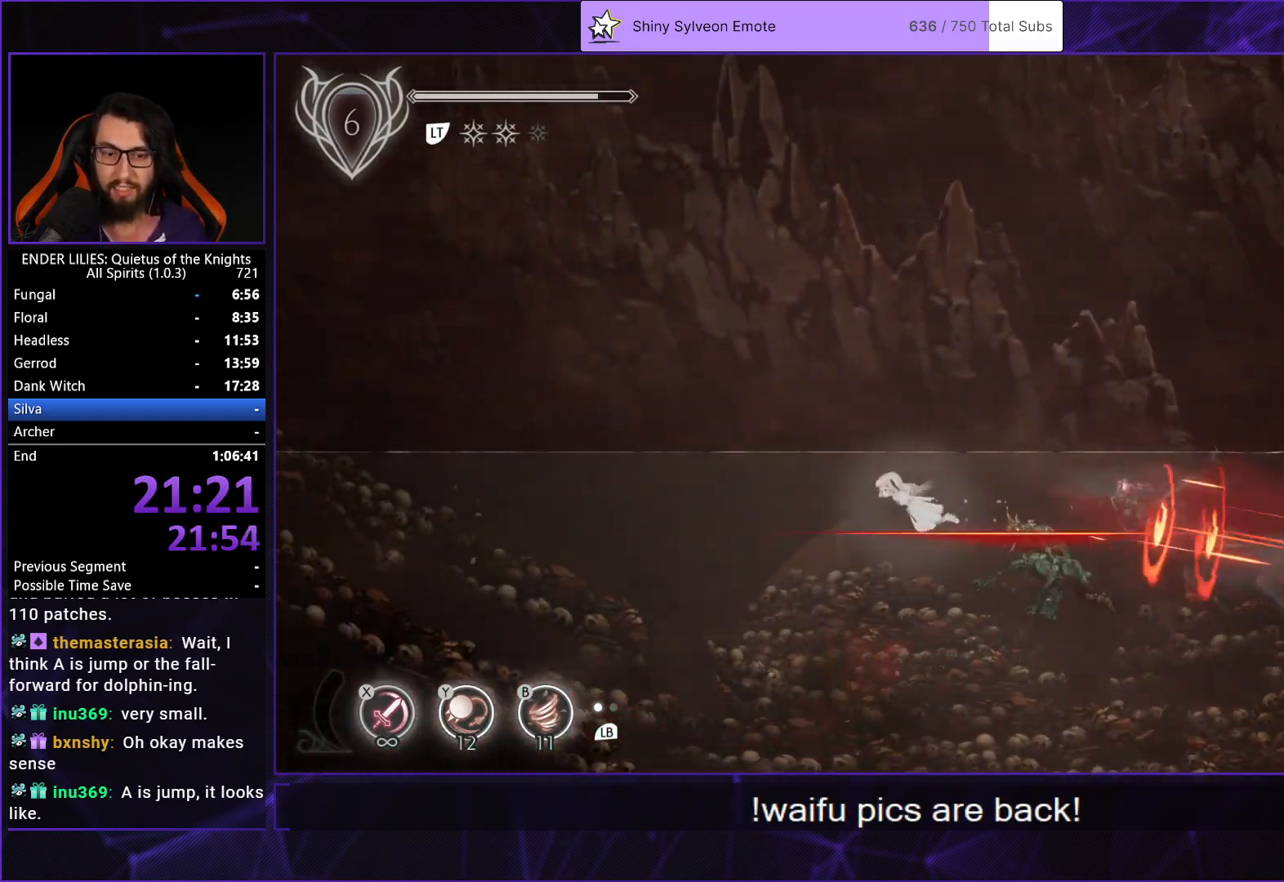
{"buttons": ["L2", "DPAD_LEFT"], "left_stick": "center", "right_stick": "center", "events": [[17, "R1", "down"], [33, "L2", "up"], [83, "L2", "down"], [133, "R1", "up"], [183, "R1", "down"], [200, "L2", "up"], [283, "L2", "down"], [317, "R1", "up"], [367, "R1", "down"], [417, "L2", "up"], [483, "L2", "down"], [483, "R1", "up"]]}
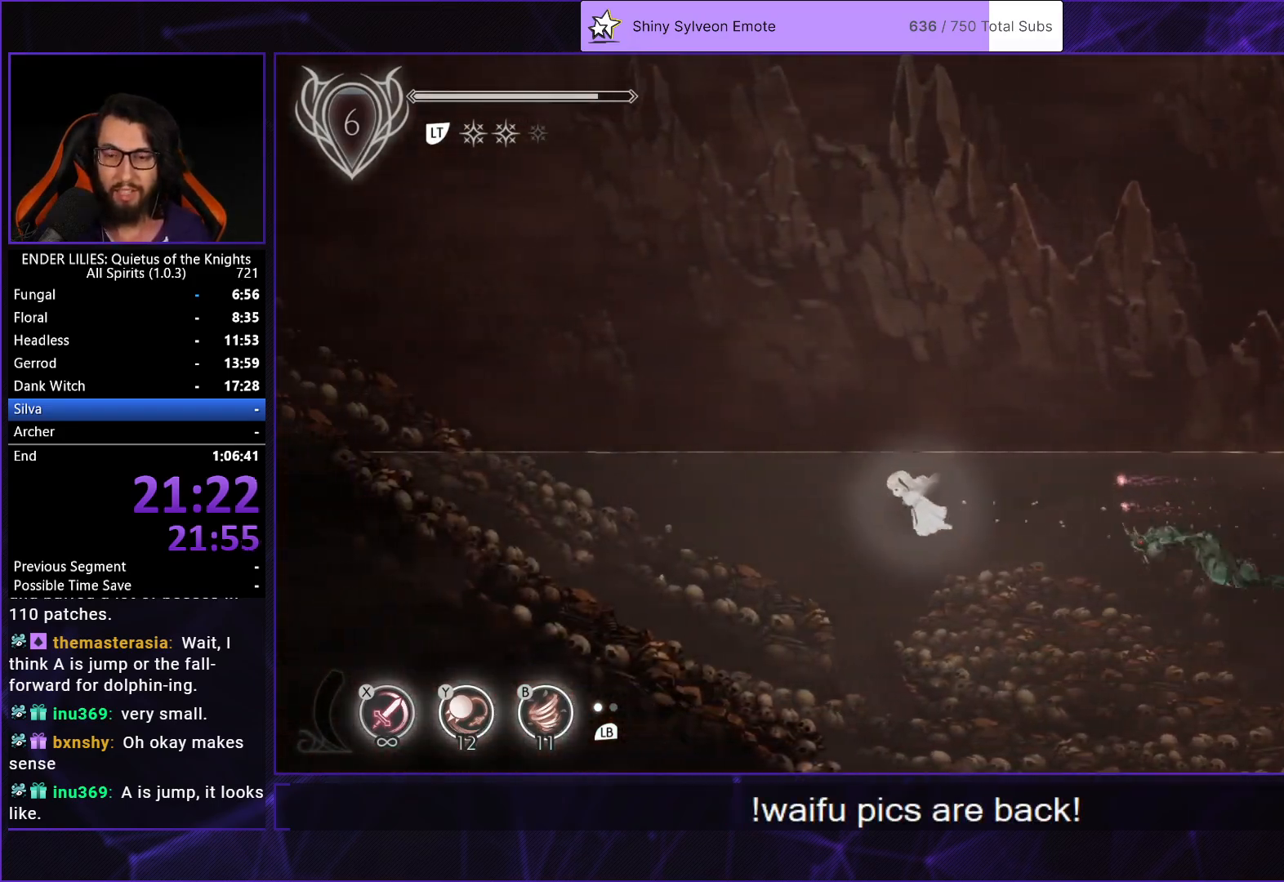
{"buttons": ["L2", "R1", "DPAD_LEFT"], "left_stick": "center", "right_stick": "center", "events": [[50, "R1", "down"], [117, "L2", "up"], [167, "R1", "up"], [200, "L2", "down"], [233, "R1", "down"], [317, "L2", "up"], [333, "R1", "up"], [417, "L2", "down"], [417, "R1", "down"]]}
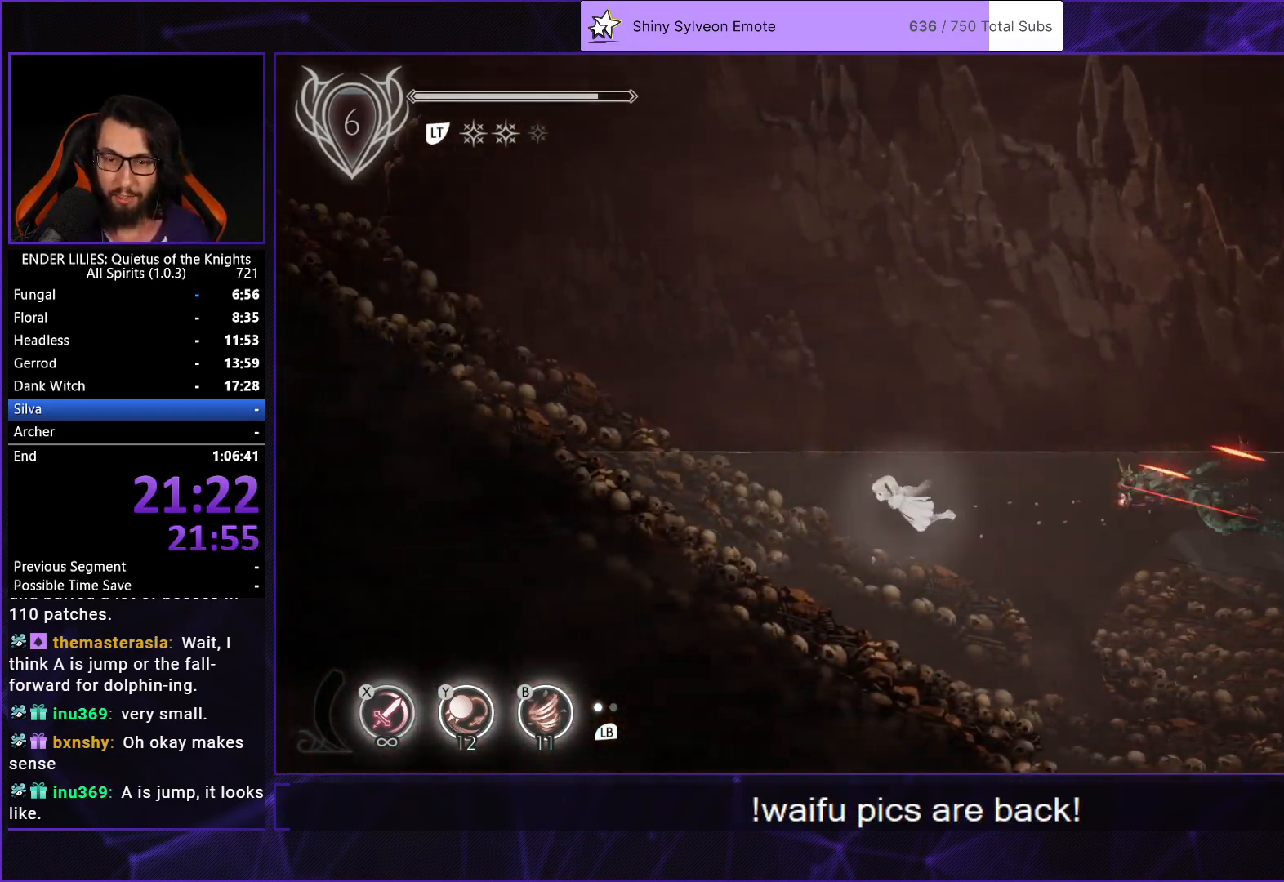
{"buttons": ["R1", "DPAD_UP", "DPAD_LEFT"], "left_stick": "center", "right_stick": "center", "events": [[17, "R1", "up"], [33, "L2", "up"], [83, "R1", "down"], [100, "L2", "down"], [200, "R1", "up"], [233, "L2", "up"], [283, "R1", "down"], [317, "L2", "down"], [383, "R1", "up"], [417, "DPAD_UP", "down"], [417, "R1", "down"], [433, "L2", "up"]]}
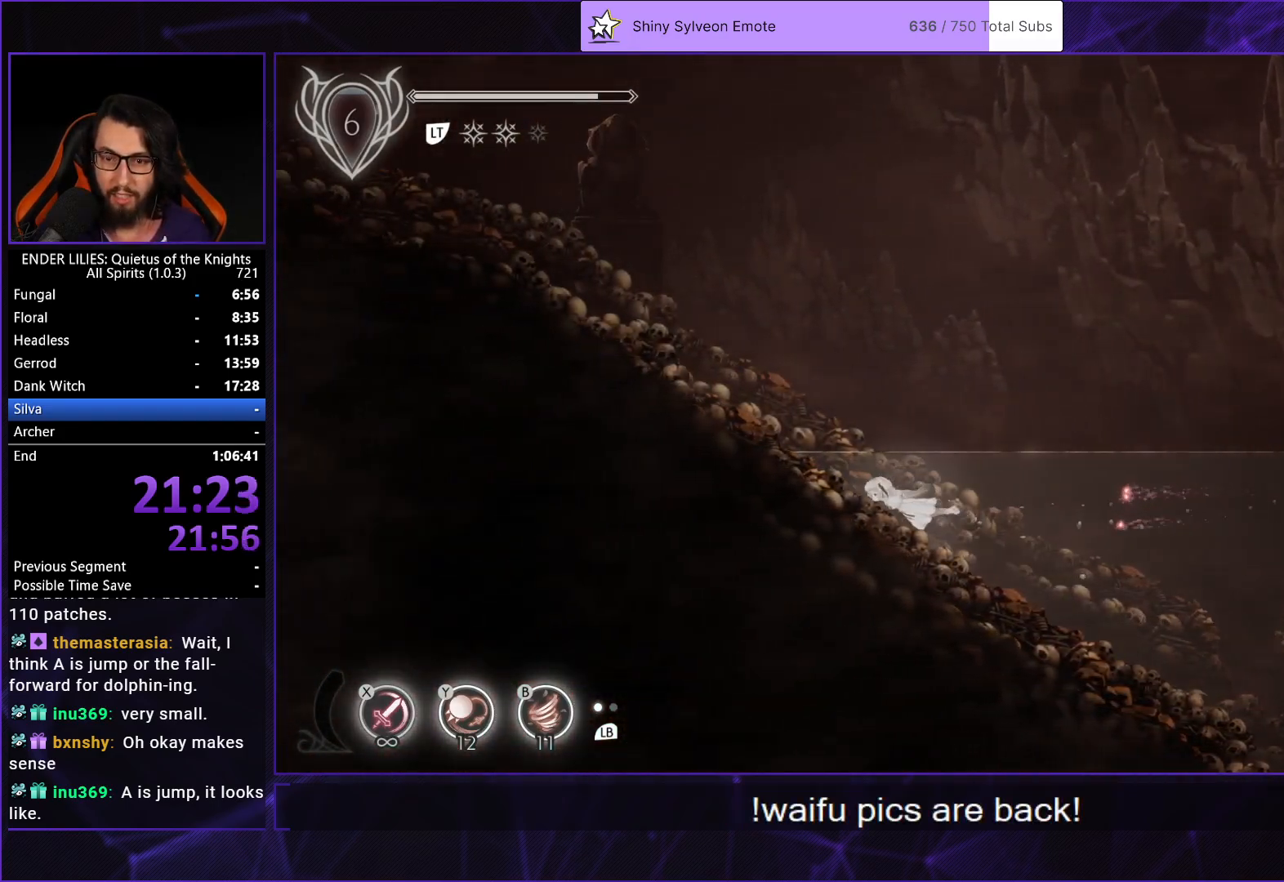
{"buttons": ["DPAD_LEFT"], "left_stick": "center", "right_stick": "center", "events": [[50, "R1", "up"], [67, "A", "down"], [200, "A", "up"], [267, "A", "down"], [333, "DPAD_UP", "up"], [367, "A", "up"]]}
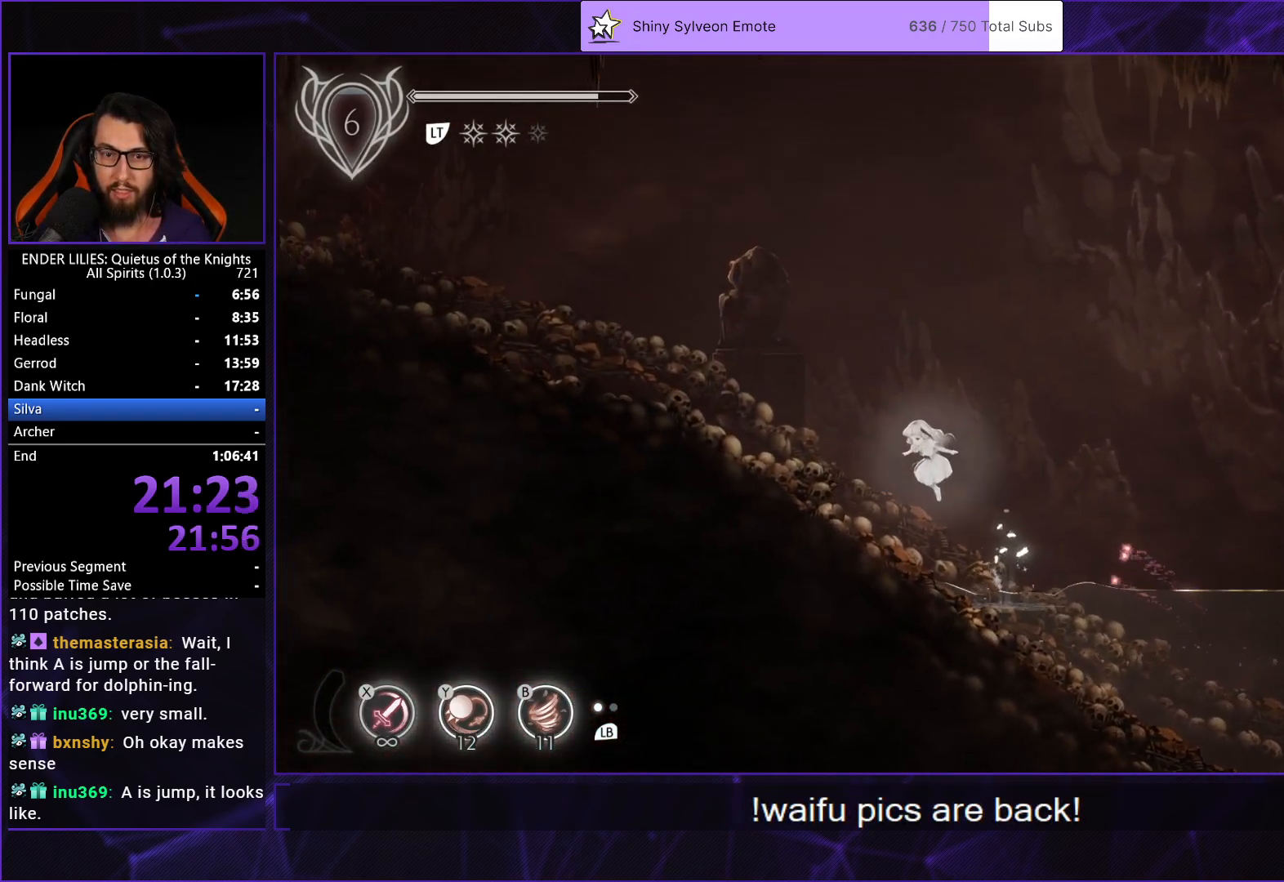
{"buttons": ["DPAD_LEFT"], "left_stick": "center", "right_stick": "center", "events": [[317, "A", "down"], [433, "A", "up"]]}
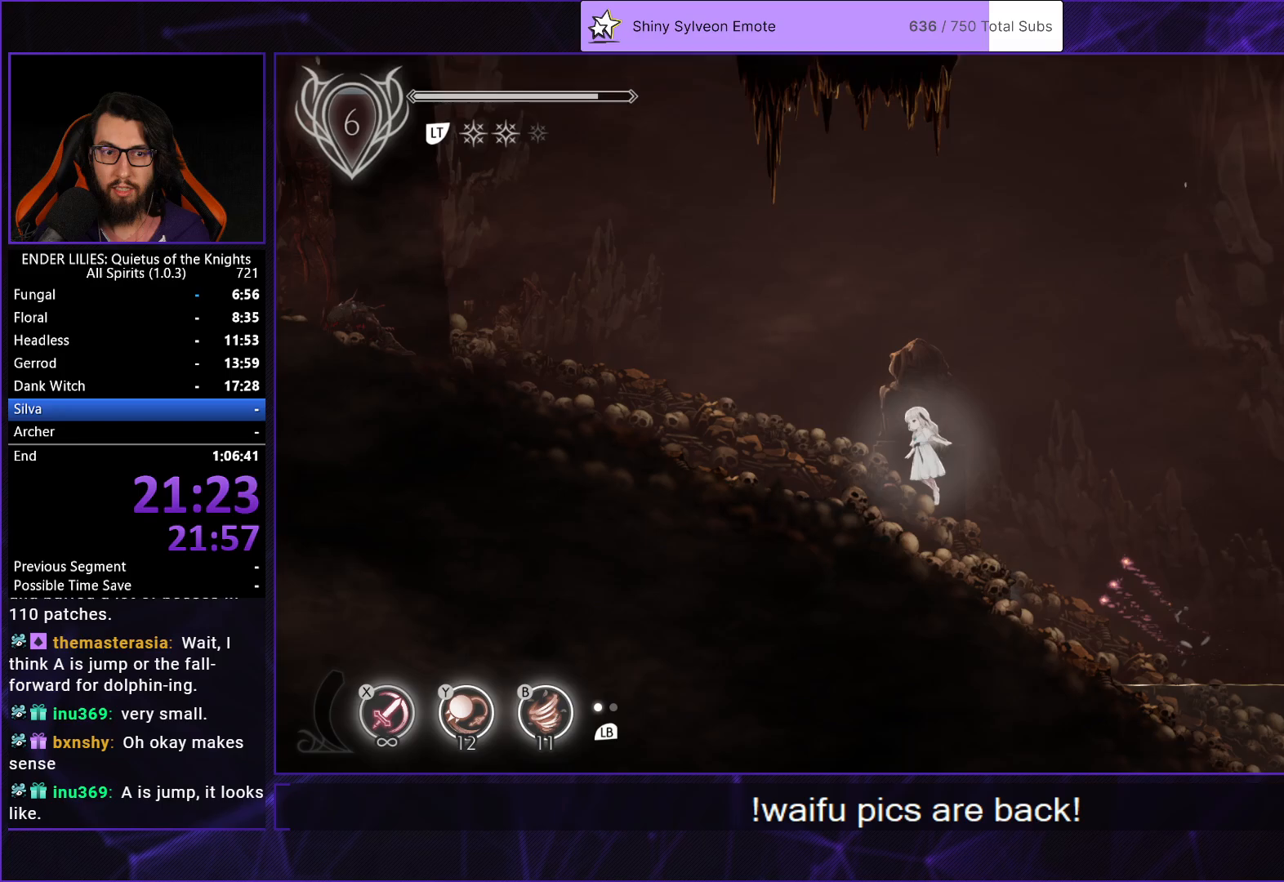
{"buttons": ["DPAD_LEFT"], "left_stick": "center", "right_stick": "center", "events": []}
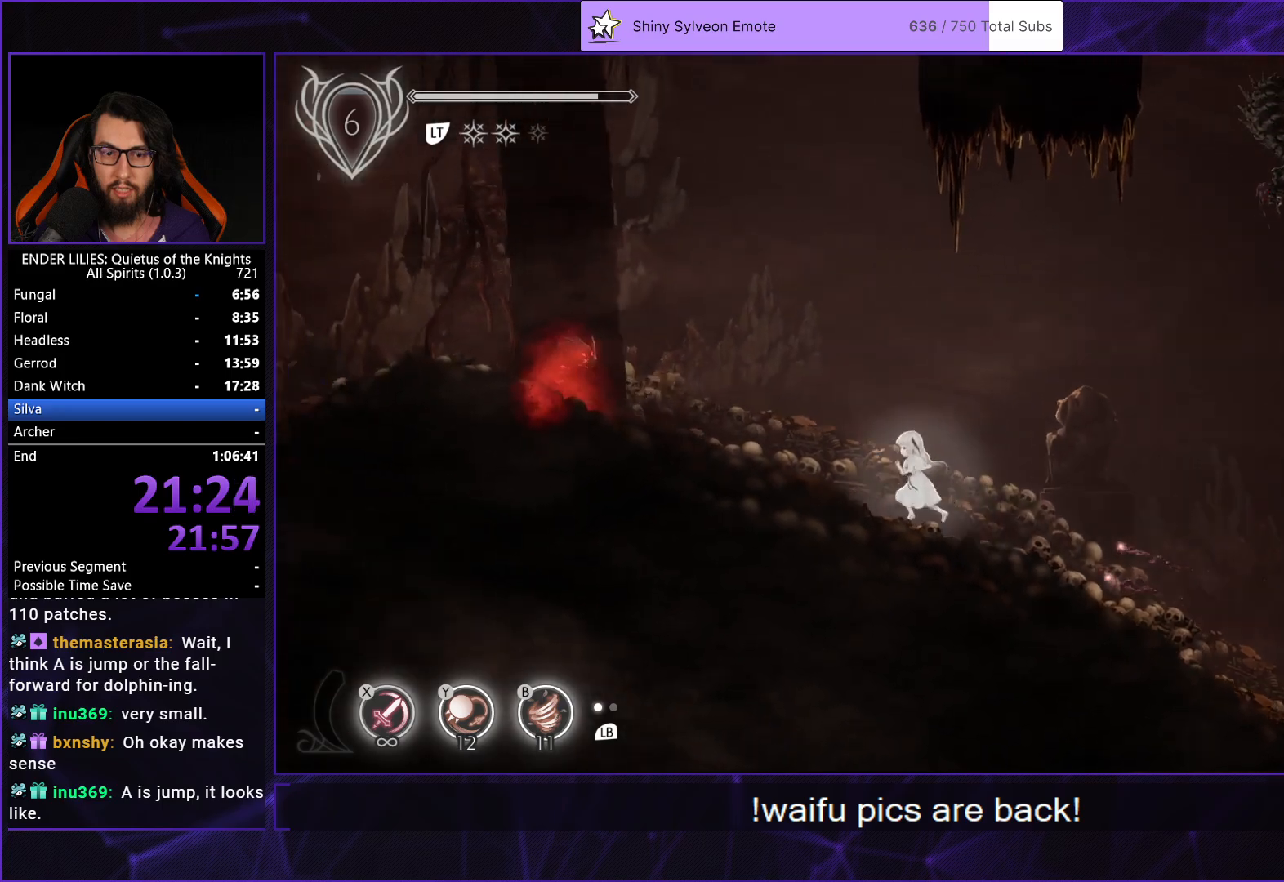
{"buttons": ["DPAD_LEFT"], "left_stick": "center", "right_stick": "center", "events": [[317, "A", "down"], [450, "A", "up"]]}
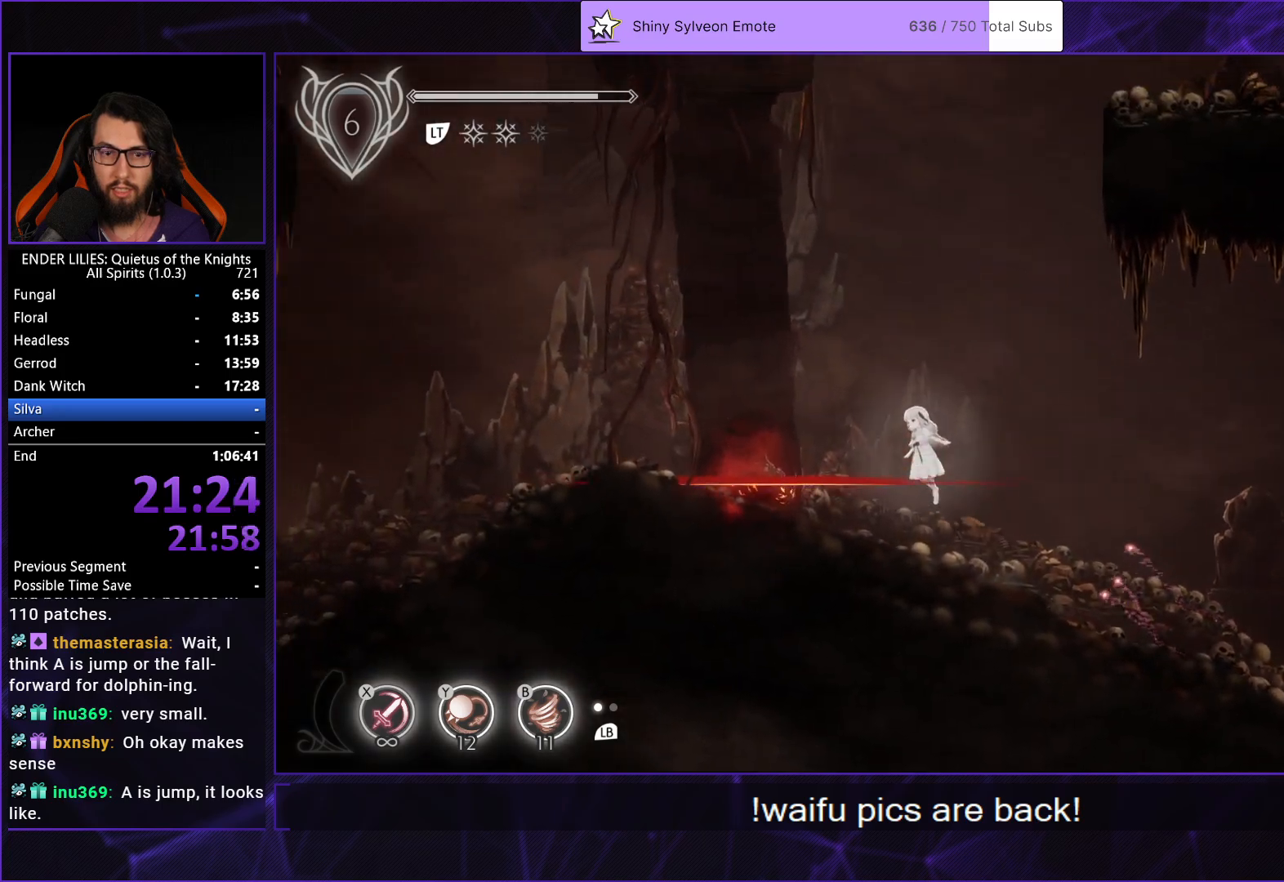
{"buttons": ["DPAD_LEFT"], "left_stick": "center", "right_stick": "center", "events": [[100, "A", "down"], [133, "R1", "down"], [267, "R1", "up"], [283, "A", "up"]]}
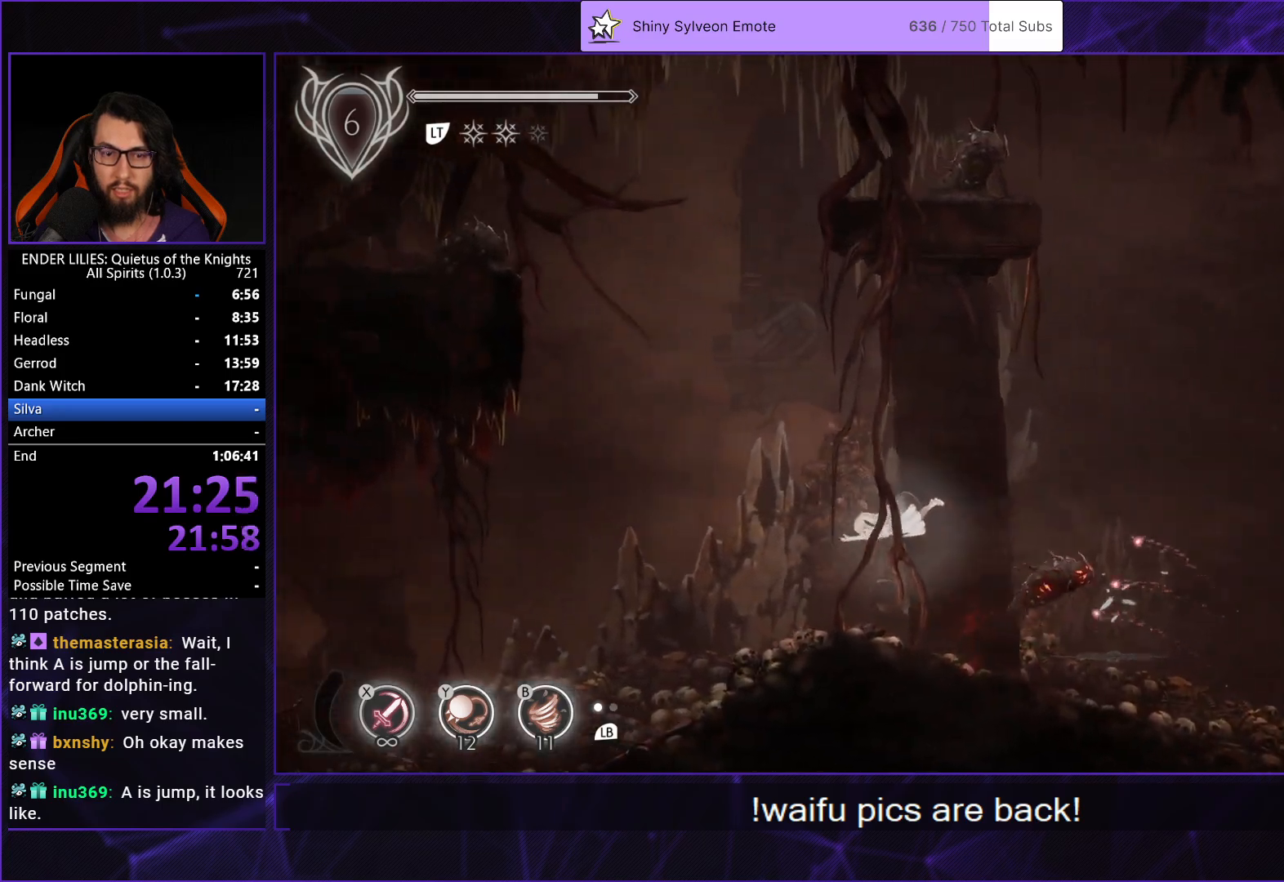
{"buttons": ["DPAD_LEFT"], "left_stick": "center", "right_stick": "down", "events": [[17, "Y", "down"], [100, "Y", "up"], [300, "right_stick", "down"]]}
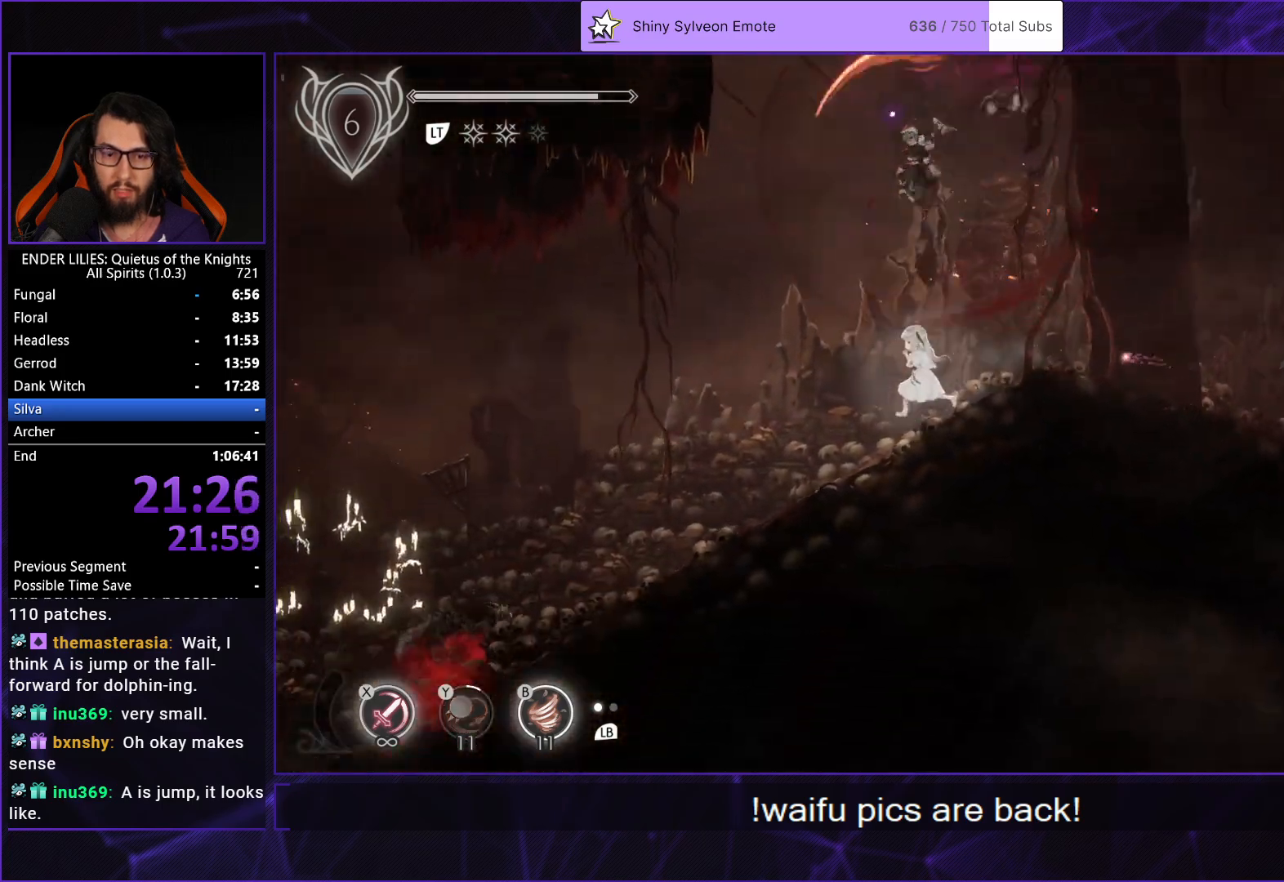
{"buttons": ["DPAD_LEFT"], "left_stick": "center", "right_stick": "center", "events": [[133, "right_stick", "center"]]}